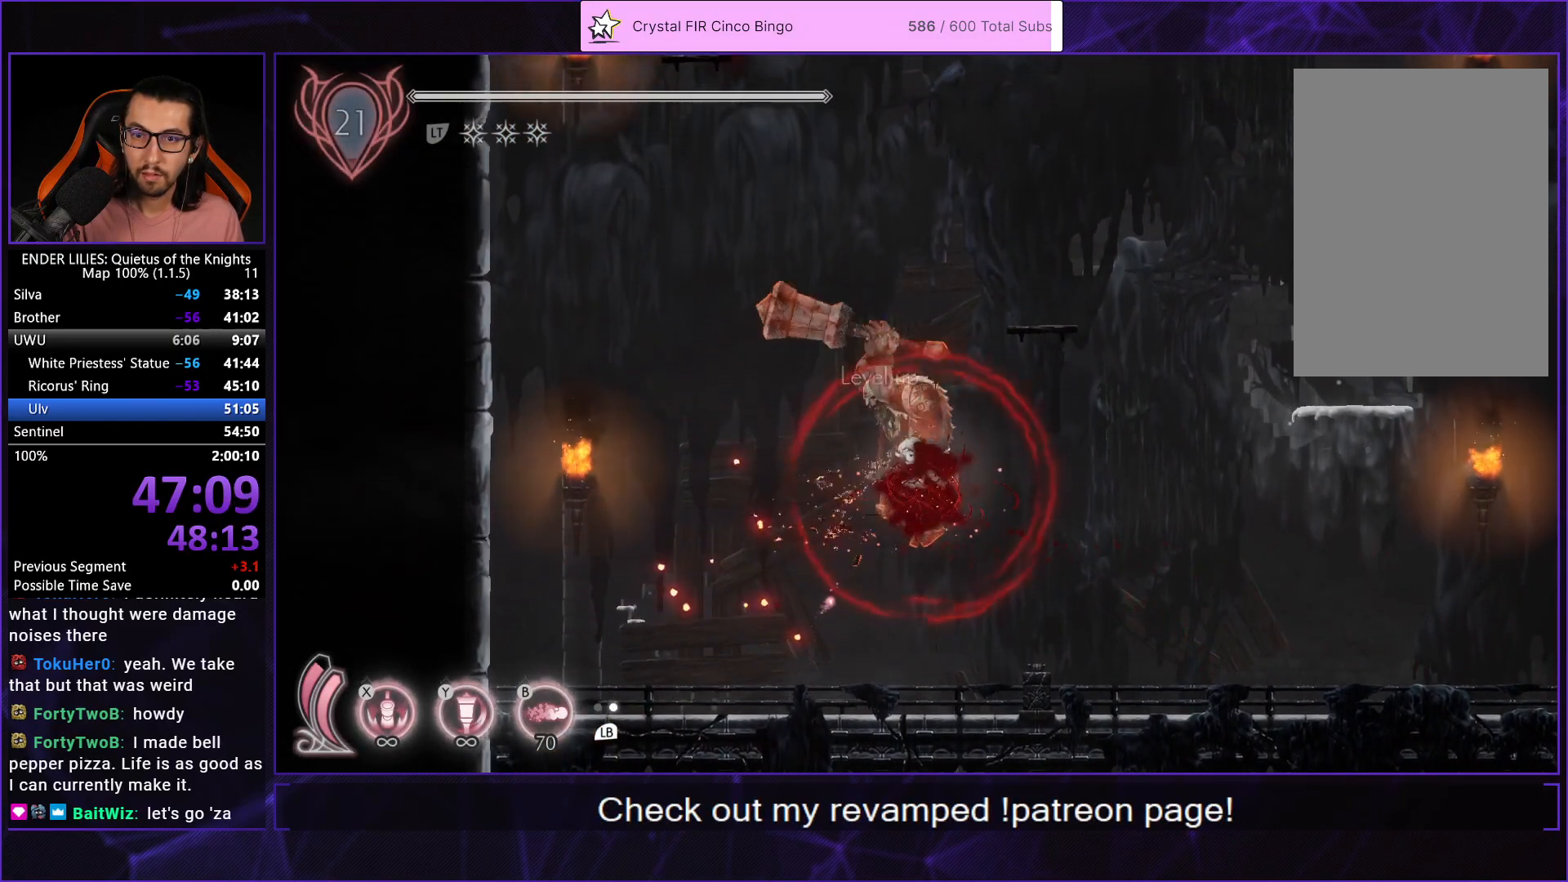
Gameplay with a controller (Xbox layout); each line is a JSON object with the inputs held at the frame after it. "events" lists button and stick changes between this image and that frame as [ms after this image, input, new state], when the widget could be followed in between. Not read: L3 R3.
{"buttons": ["L1", "DPAD_RIGHT"], "left_stick": "center", "right_stick": "center", "events": [[33, "A", "down"], [383, "A", "up"], [450, "L1", "down"]]}
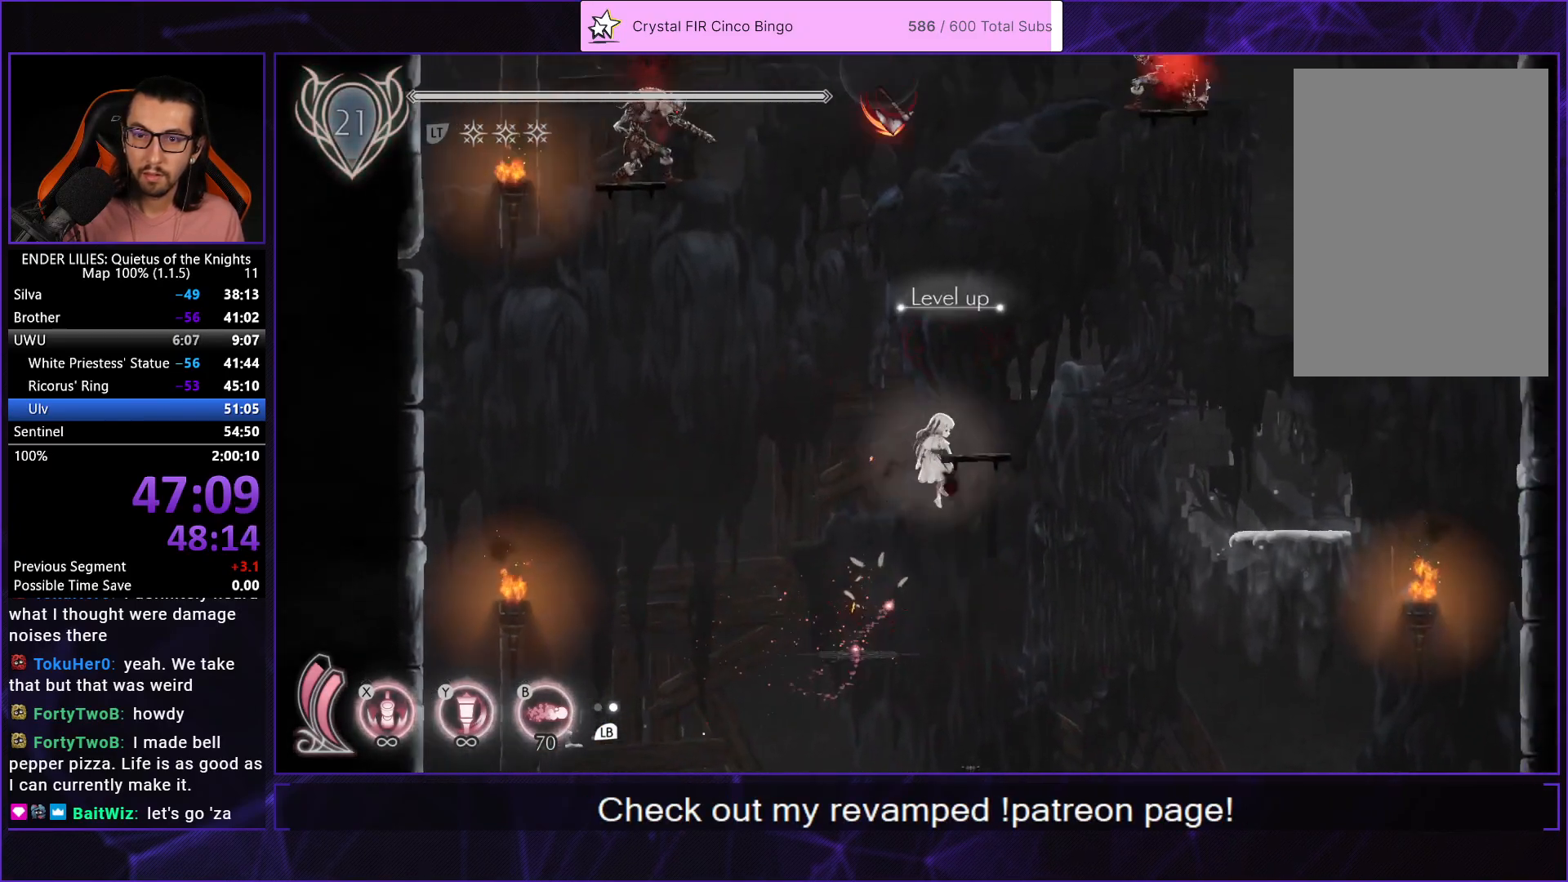
{"buttons": [], "left_stick": "center", "right_stick": "center", "events": [[67, "L1", "up"], [250, "A", "down"], [350, "DPAD_RIGHT", "up"], [450, "A", "up"]]}
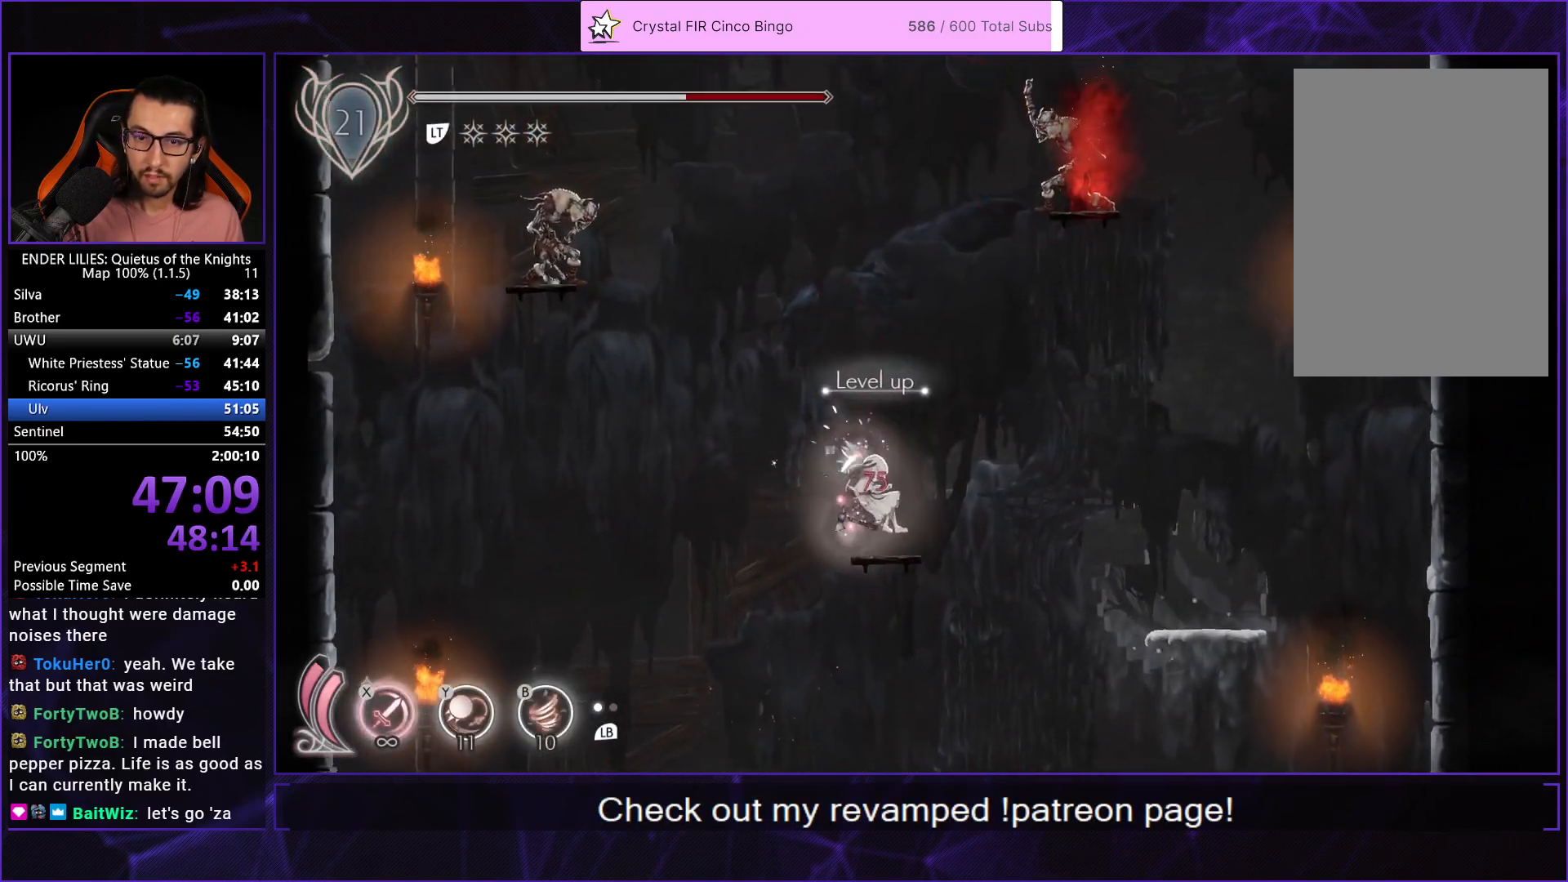
{"buttons": ["DPAD_RIGHT"], "left_stick": "center", "right_stick": "center", "events": [[83, "DPAD_RIGHT", "down"], [150, "DPAD_RIGHT", "up"], [283, "DPAD_RIGHT", "down"], [433, "DPAD_RIGHT", "up"], [467, "DPAD_RIGHT", "down"]]}
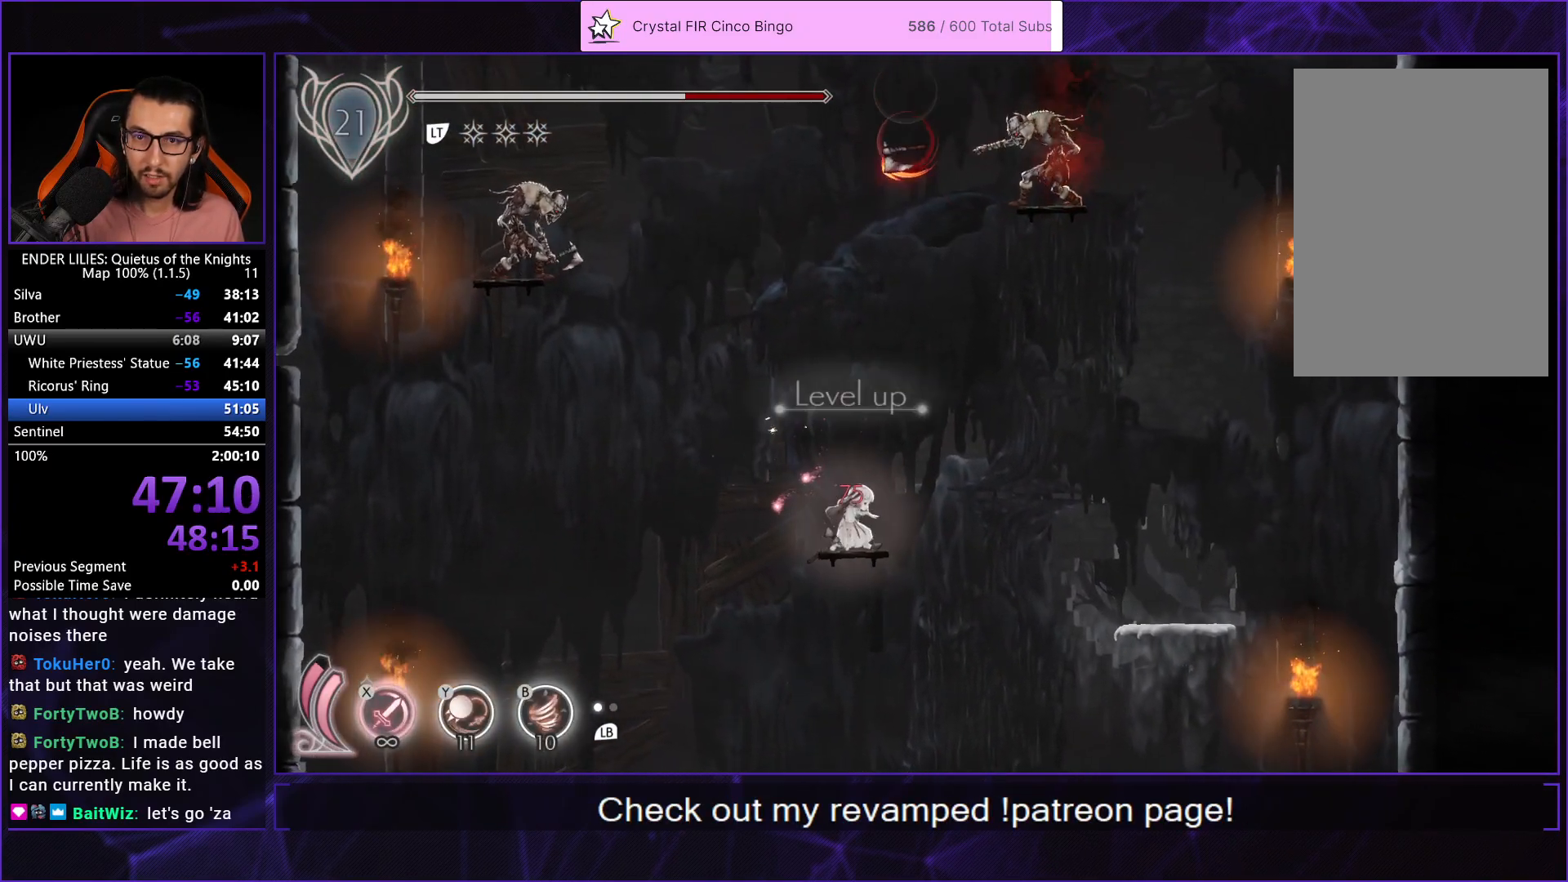
{"buttons": [], "left_stick": "center", "right_stick": "center", "events": [[250, "A", "down"], [333, "DPAD_RIGHT", "up"], [433, "A", "up"]]}
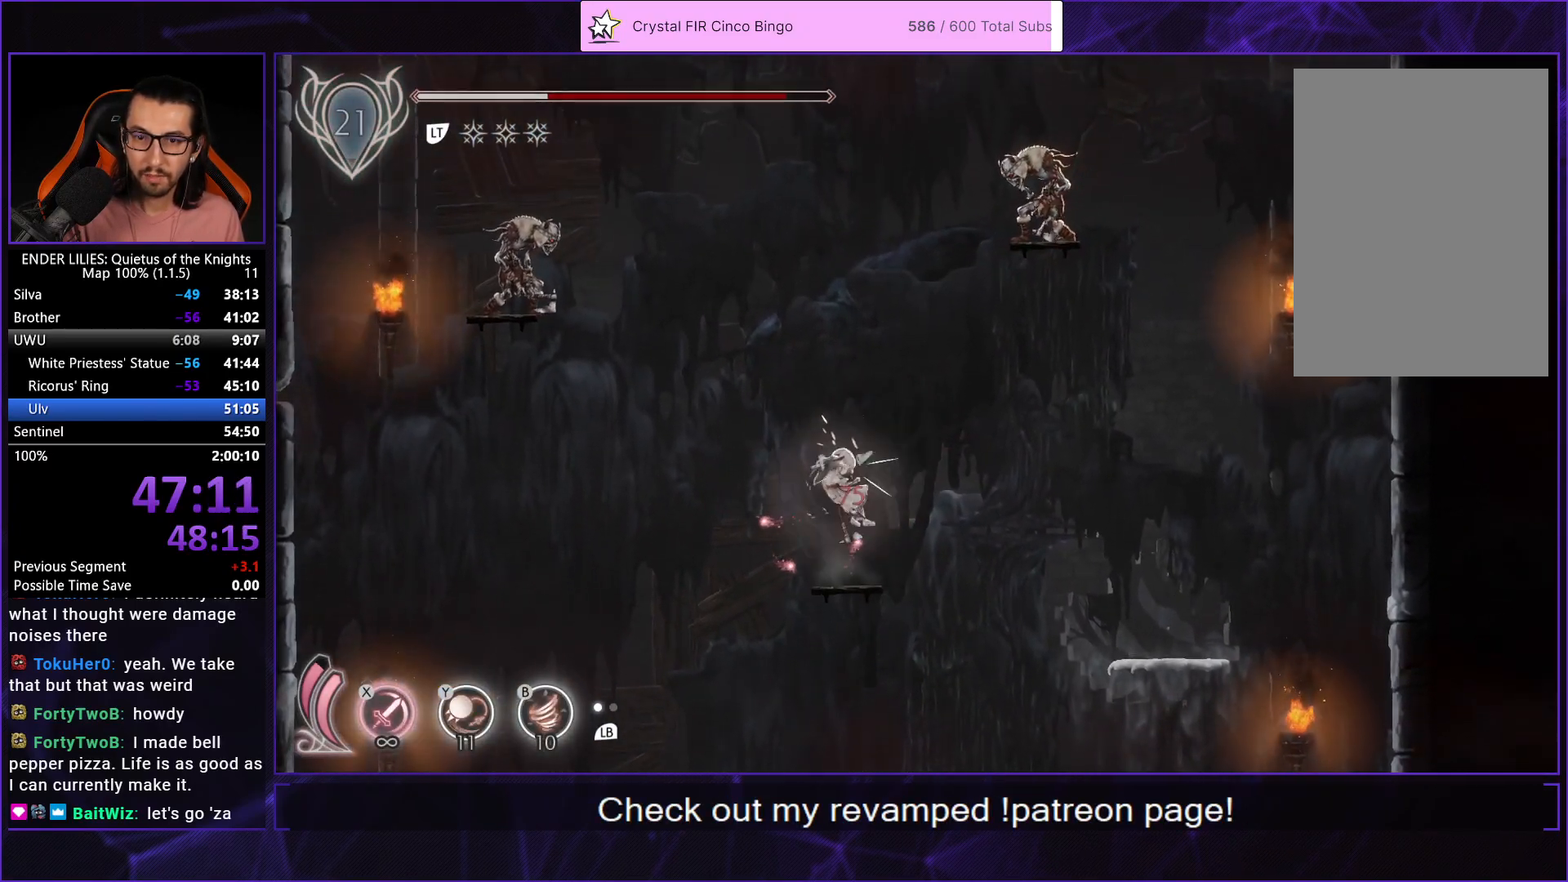
{"buttons": ["L2", "DPAD_RIGHT"], "left_stick": "center", "right_stick": "center", "events": [[217, "DPAD_RIGHT", "down"], [317, "L2", "down"], [417, "L2", "up"], [483, "L2", "down"]]}
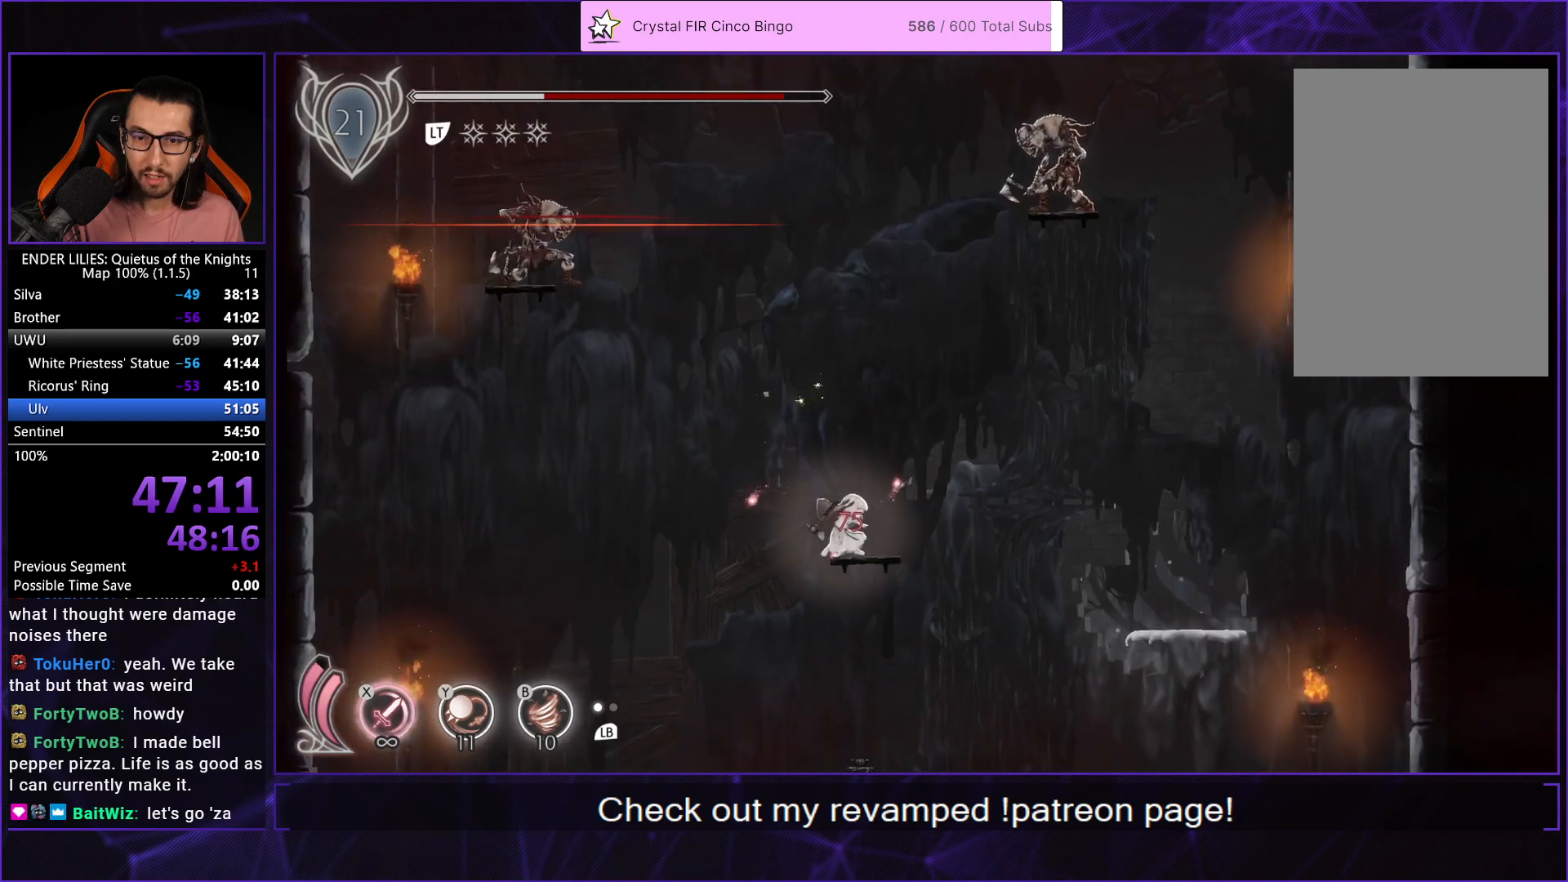
{"buttons": ["DPAD_RIGHT"], "left_stick": "center", "right_stick": "center", "events": [[67, "L2", "up"]]}
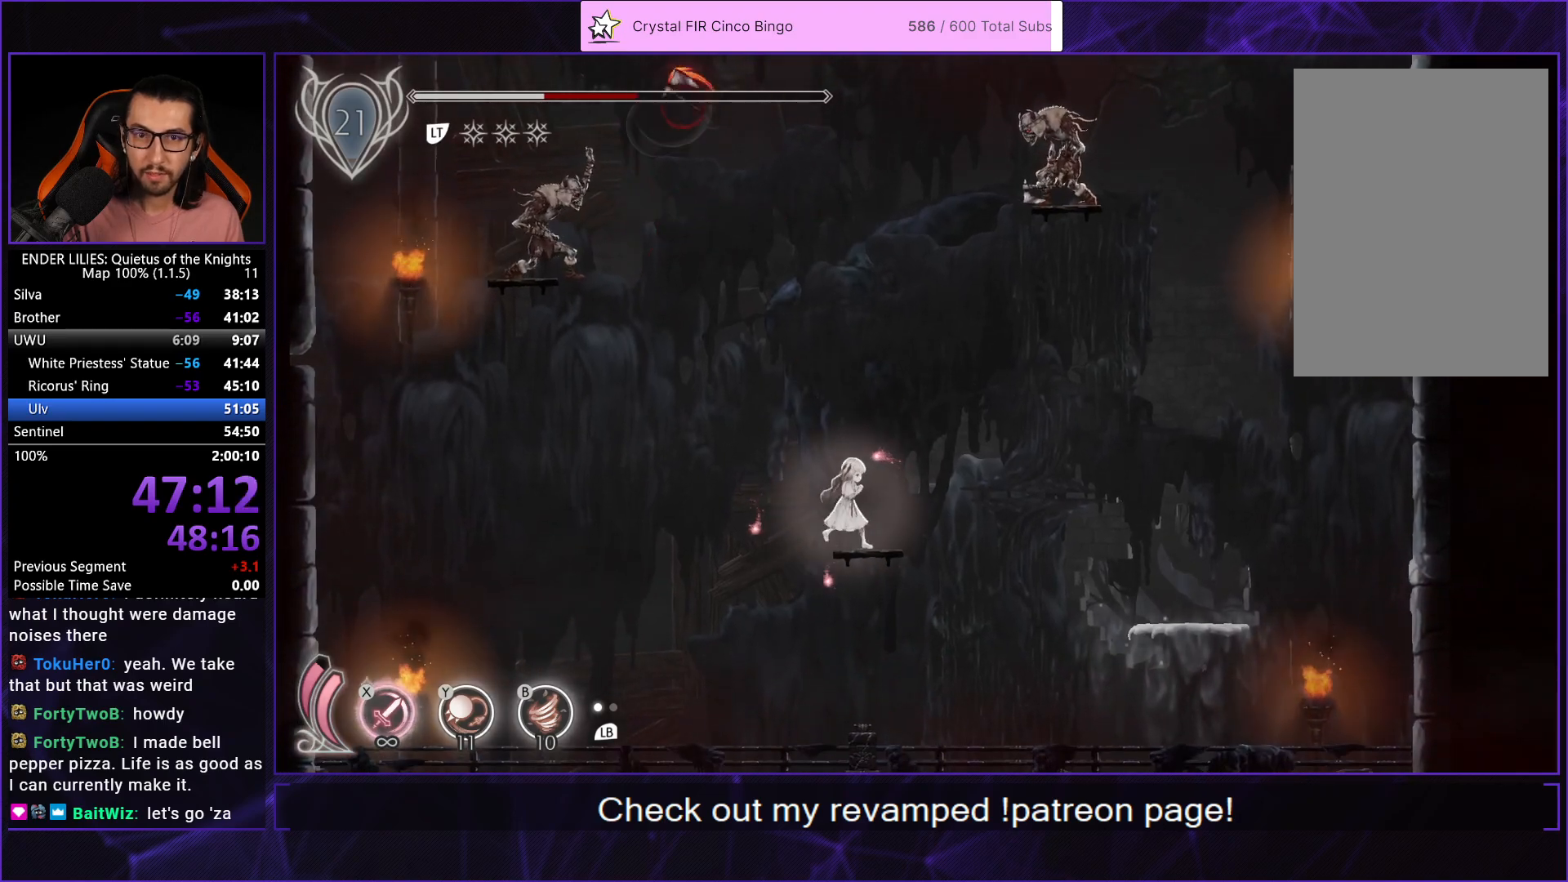
{"buttons": ["DPAD_RIGHT"], "left_stick": "center", "right_stick": "center", "events": []}
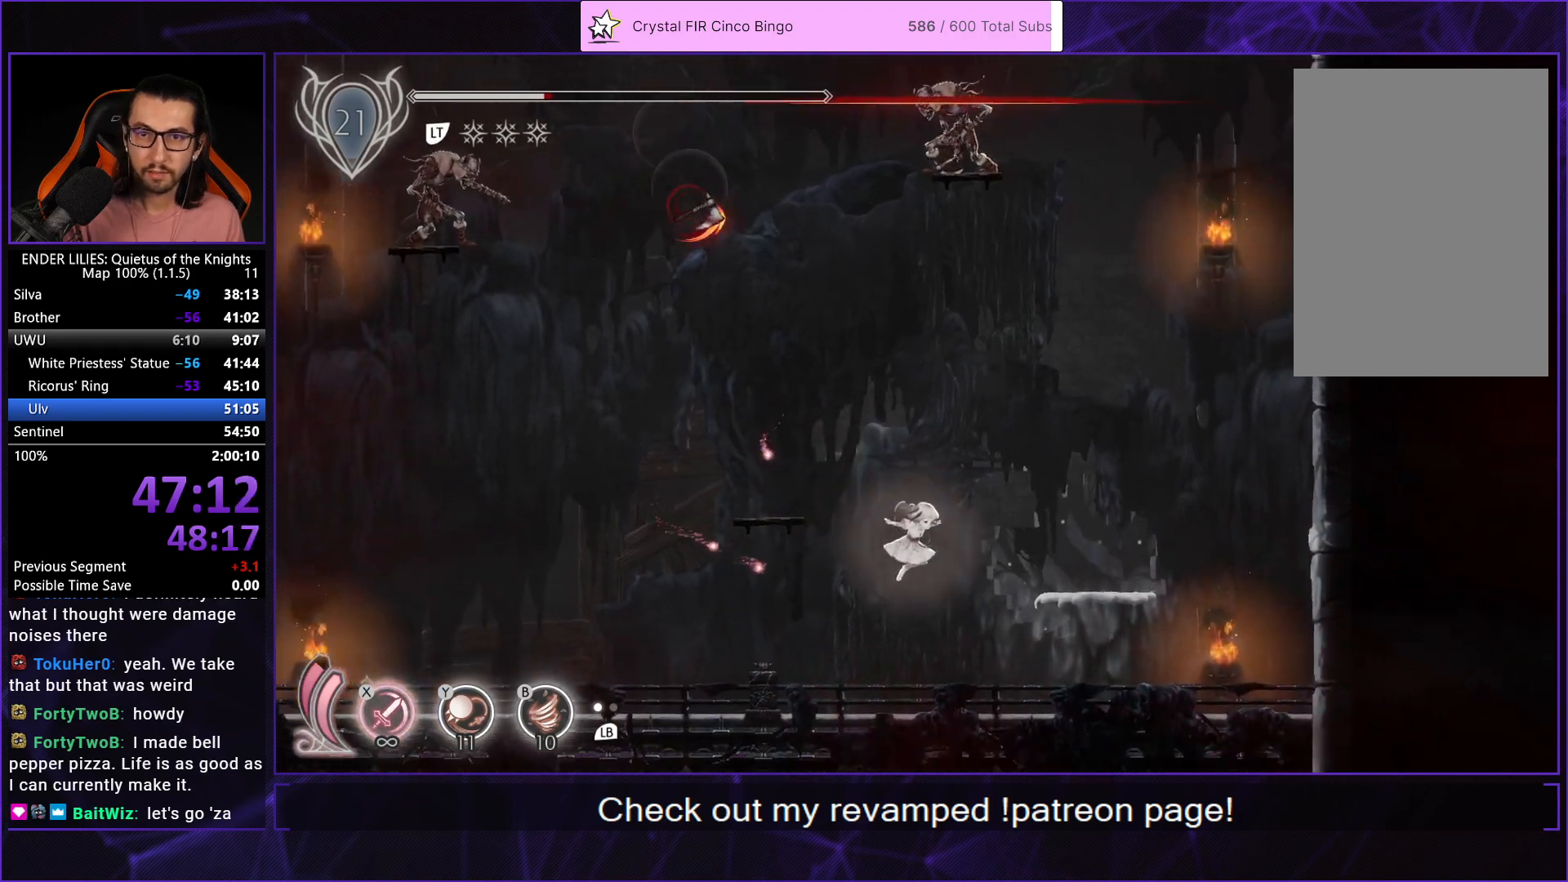
{"buttons": [], "left_stick": "center", "right_stick": "up", "events": [[150, "L2", "down"], [267, "L2", "up"], [317, "L2", "down"], [400, "DPAD_RIGHT", "up"], [433, "L2", "up"], [433, "right_stick", "up"]]}
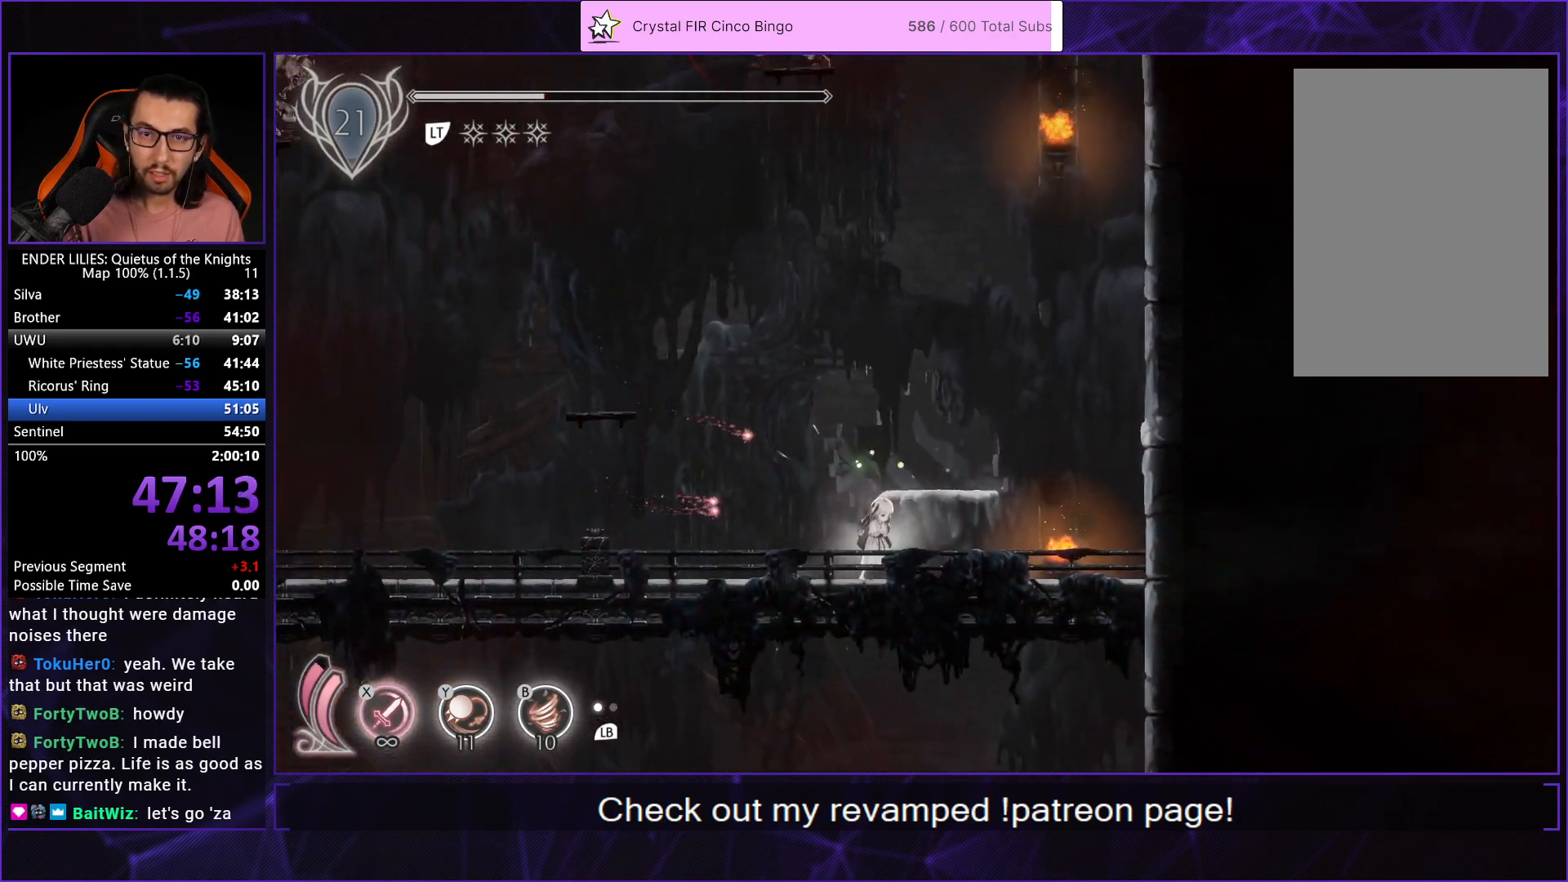
{"buttons": [], "left_stick": "center", "right_stick": "up", "events": []}
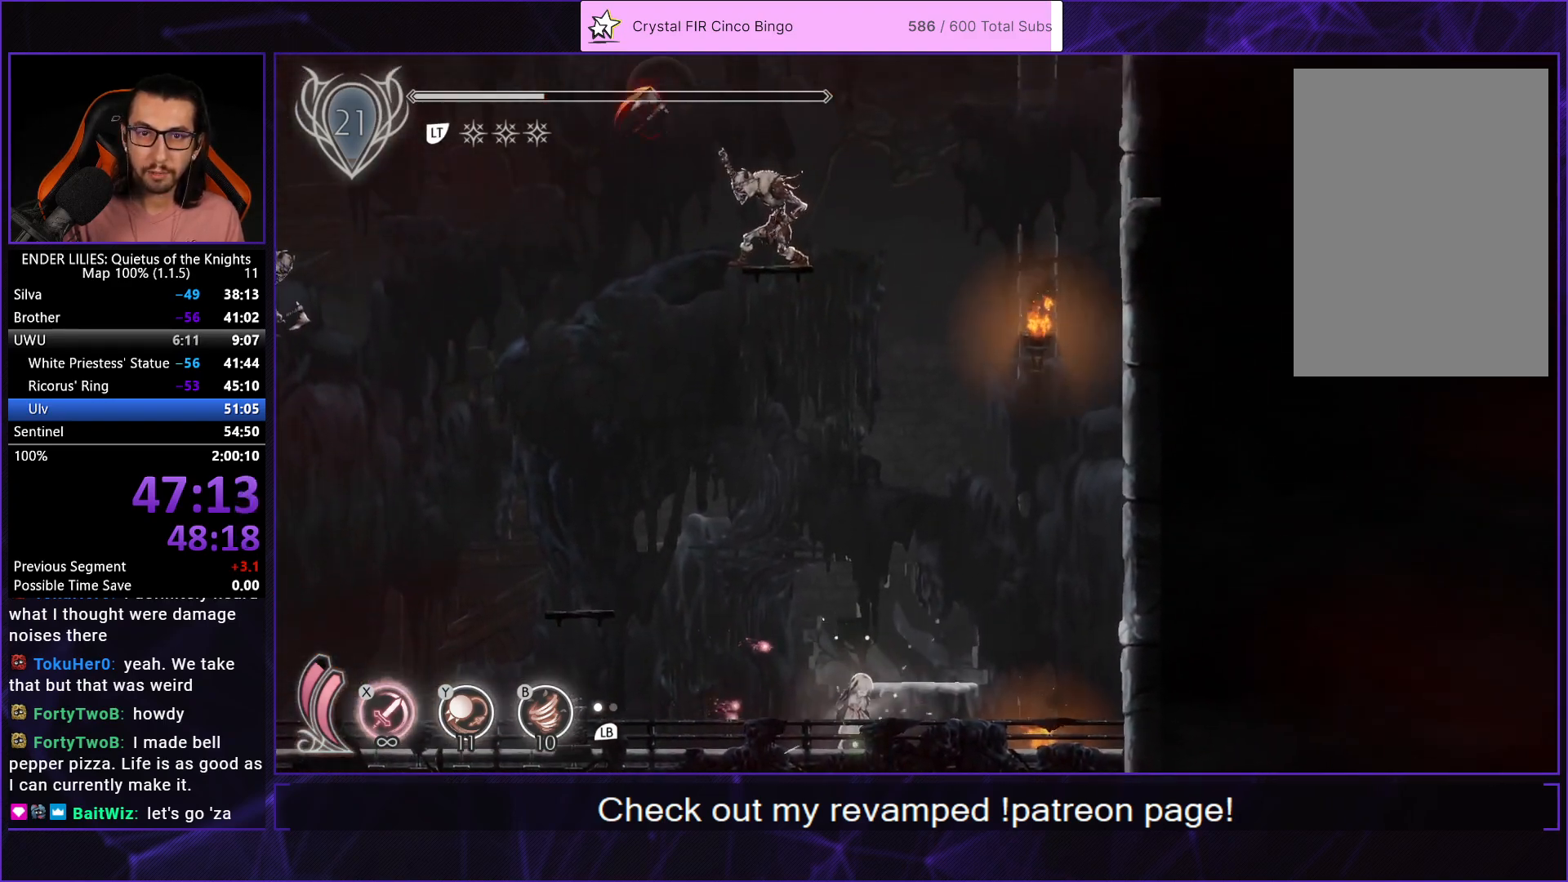
{"buttons": ["DPAD_LEFT"], "left_stick": "center", "right_stick": "center", "events": [[500, "DPAD_LEFT", "down"], [500, "right_stick", "center"]]}
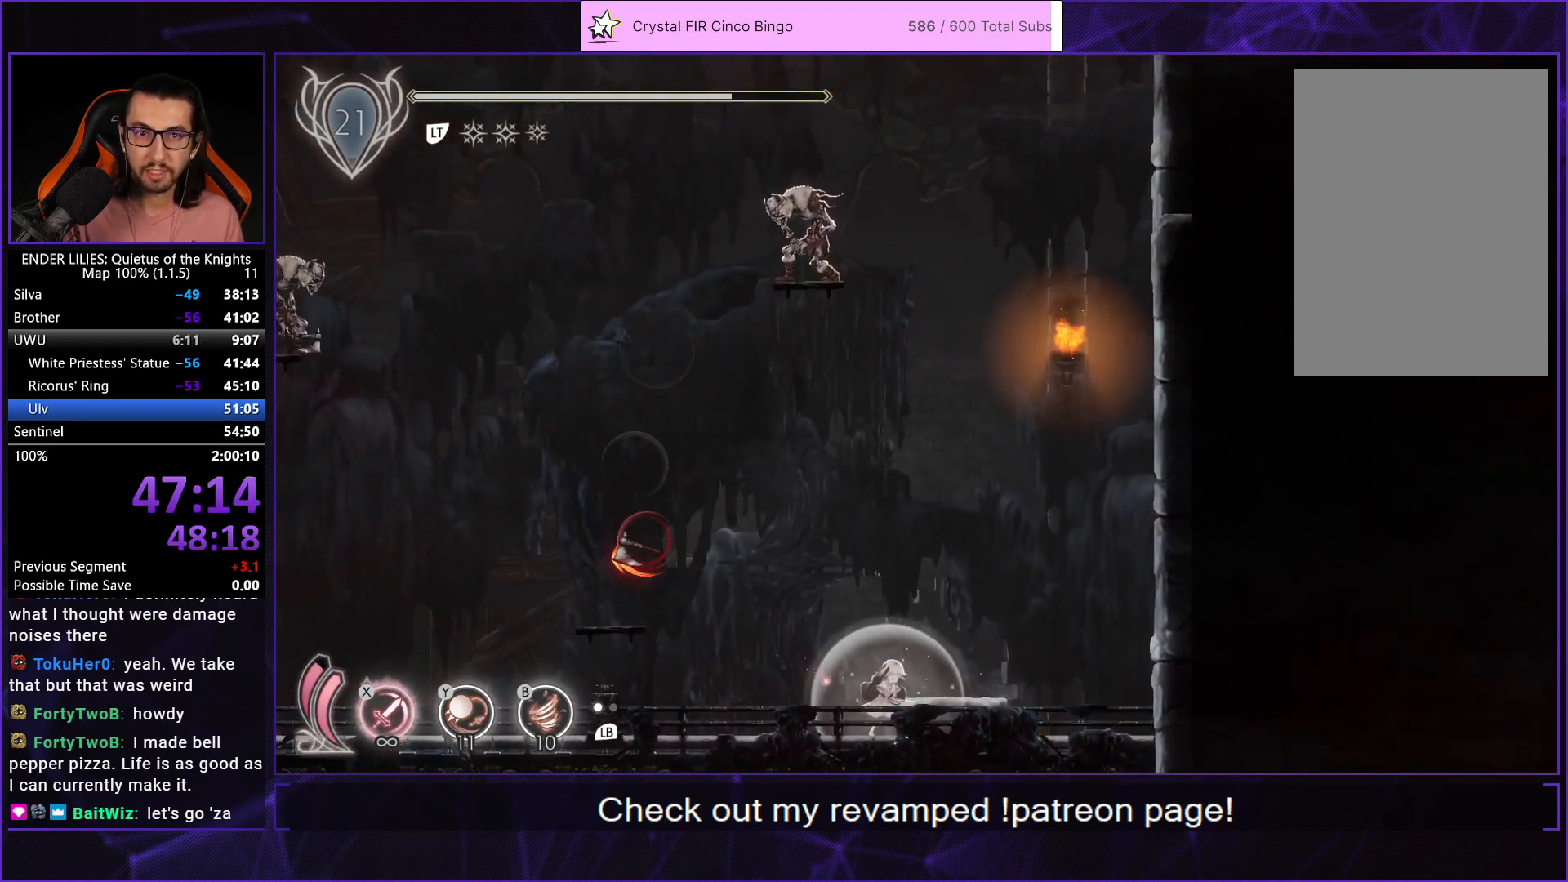
{"buttons": ["R1", "DPAD_LEFT"], "left_stick": "center", "right_stick": "center", "events": [[150, "R1", "down"], [333, "R1", "up"], [450, "R1", "down"]]}
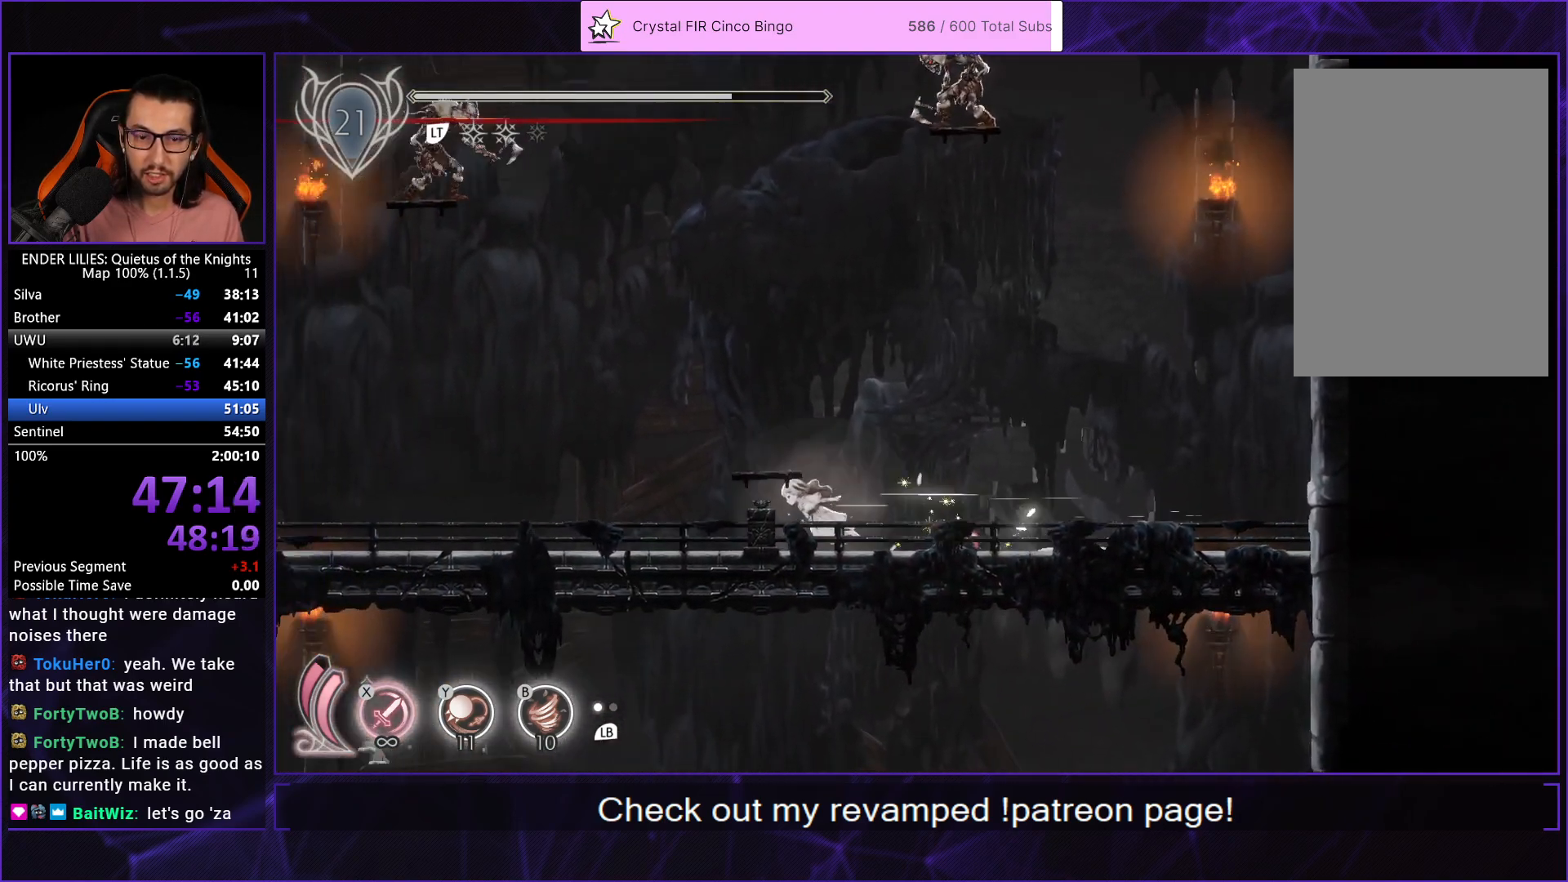
{"buttons": ["A", "DPAD_LEFT"], "left_stick": "center", "right_stick": "center", "events": [[33, "R1", "up"], [100, "R1", "down"], [283, "R1", "up"], [433, "A", "down"]]}
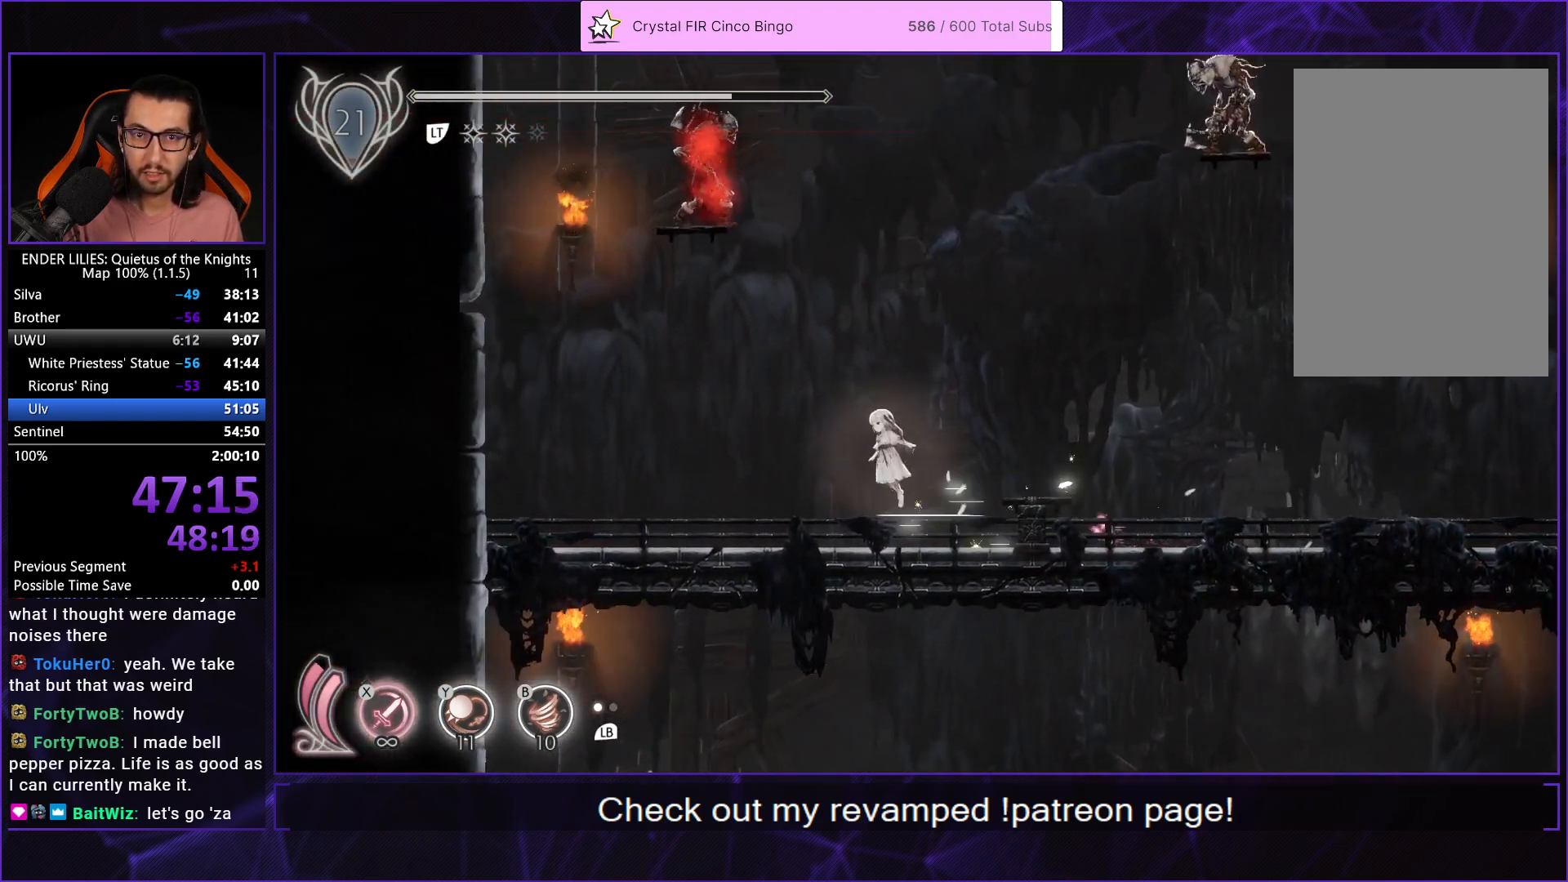
{"buttons": [], "left_stick": "center", "right_stick": "center", "events": [[50, "A", "up"], [117, "A", "down"], [233, "A", "up"], [333, "B", "down"], [333, "Y", "down"], [400, "Y", "up"], [467, "B", "up"], [483, "DPAD_LEFT", "up"]]}
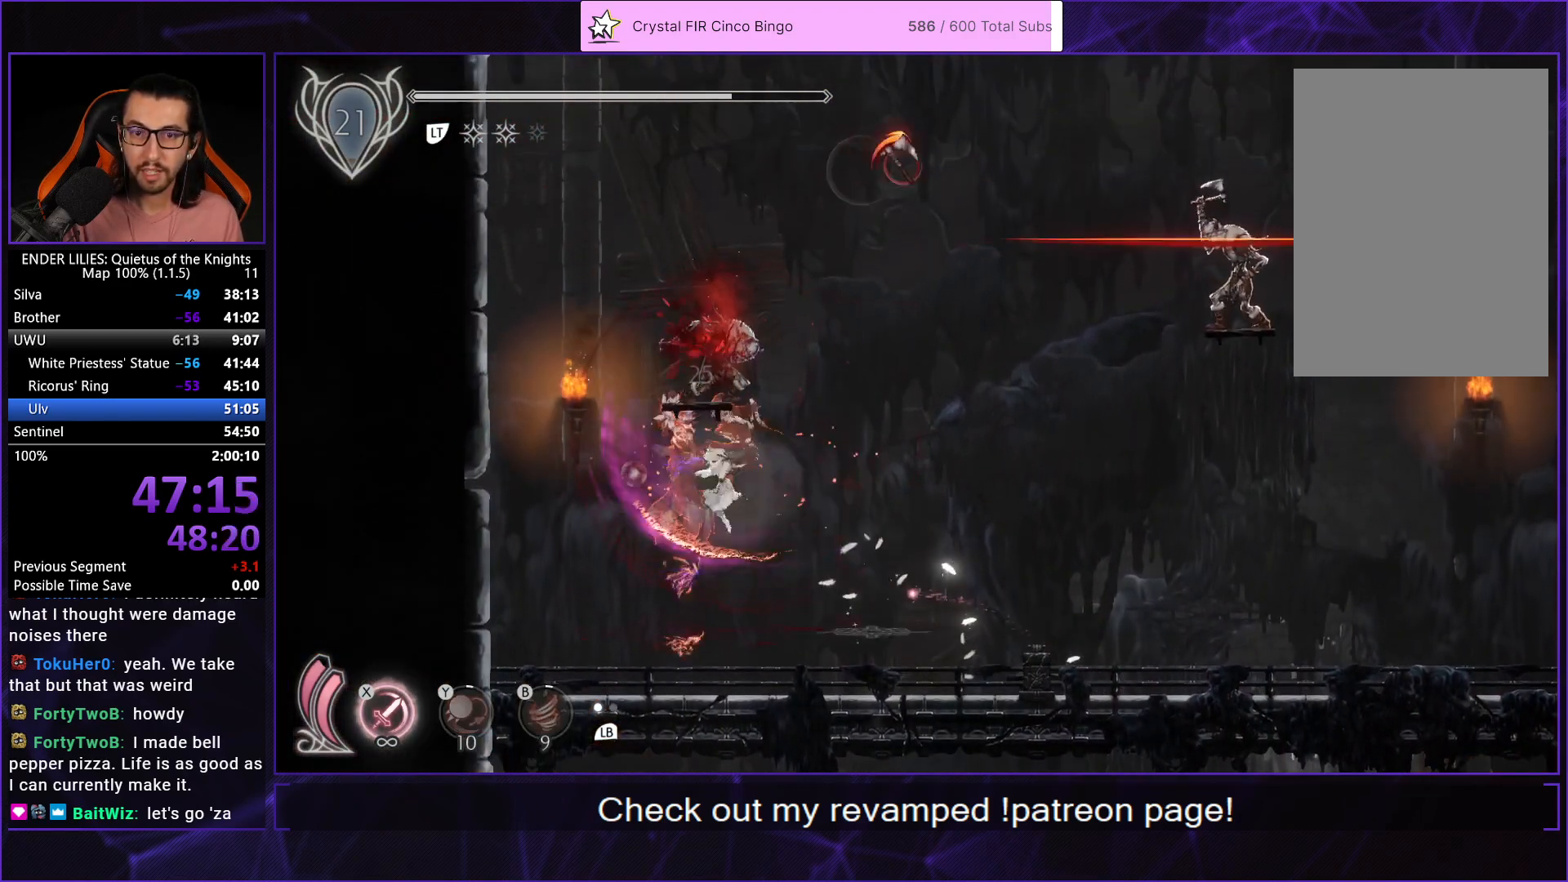
{"buttons": ["R1", "DPAD_RIGHT"], "left_stick": "center", "right_stick": "center", "events": [[67, "DPAD_RIGHT", "down"], [450, "R1", "down"]]}
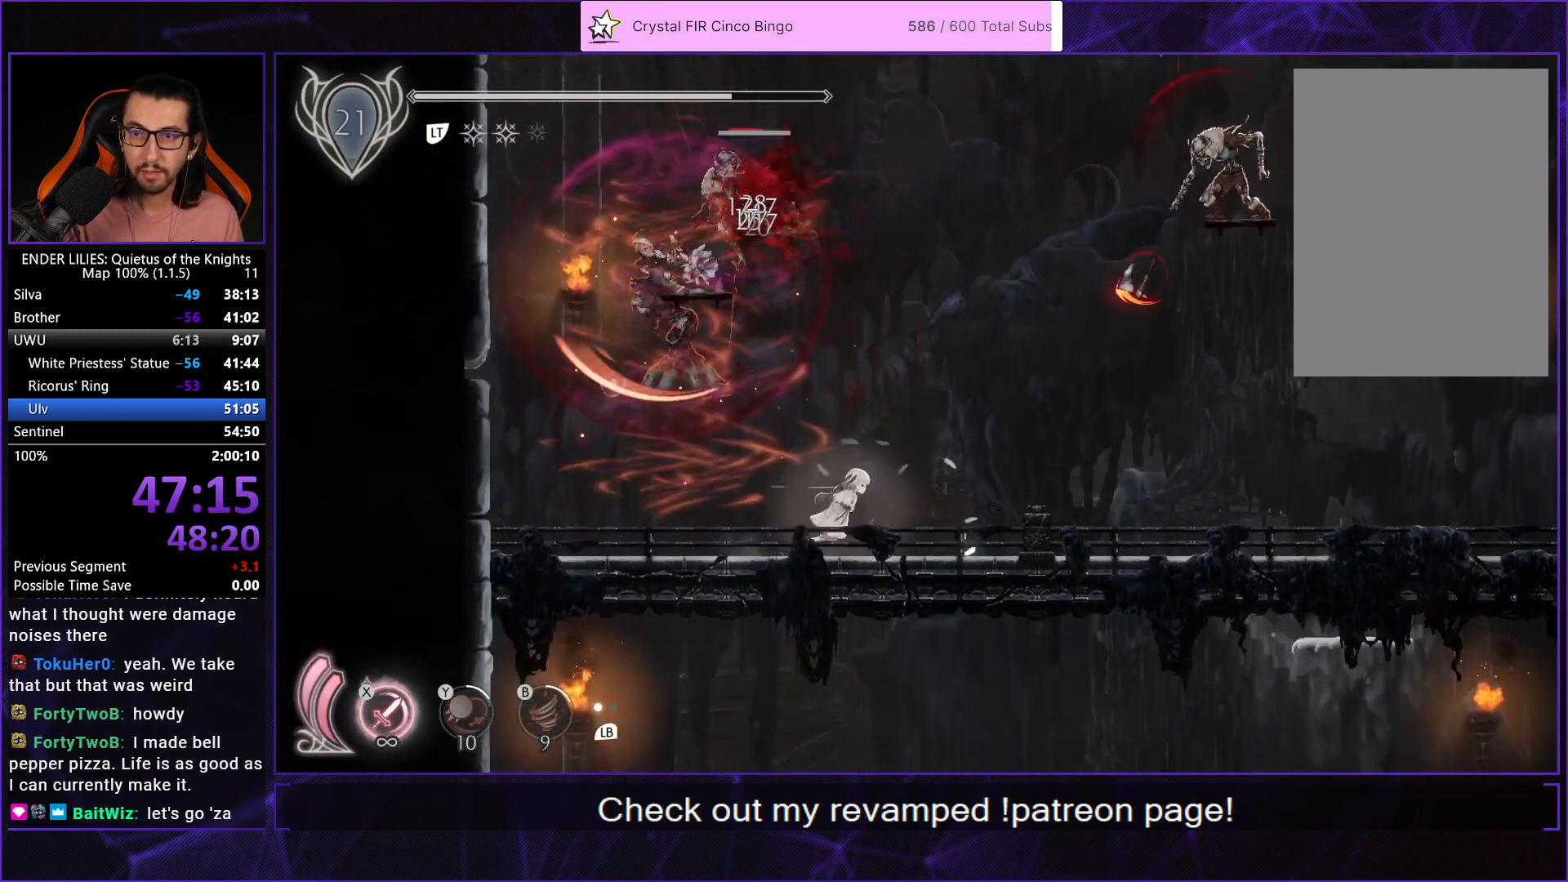
{"buttons": ["DPAD_RIGHT"], "left_stick": "center", "right_stick": "center", "events": [[167, "R1", "up"], [217, "L1", "down"], [333, "L1", "up"]]}
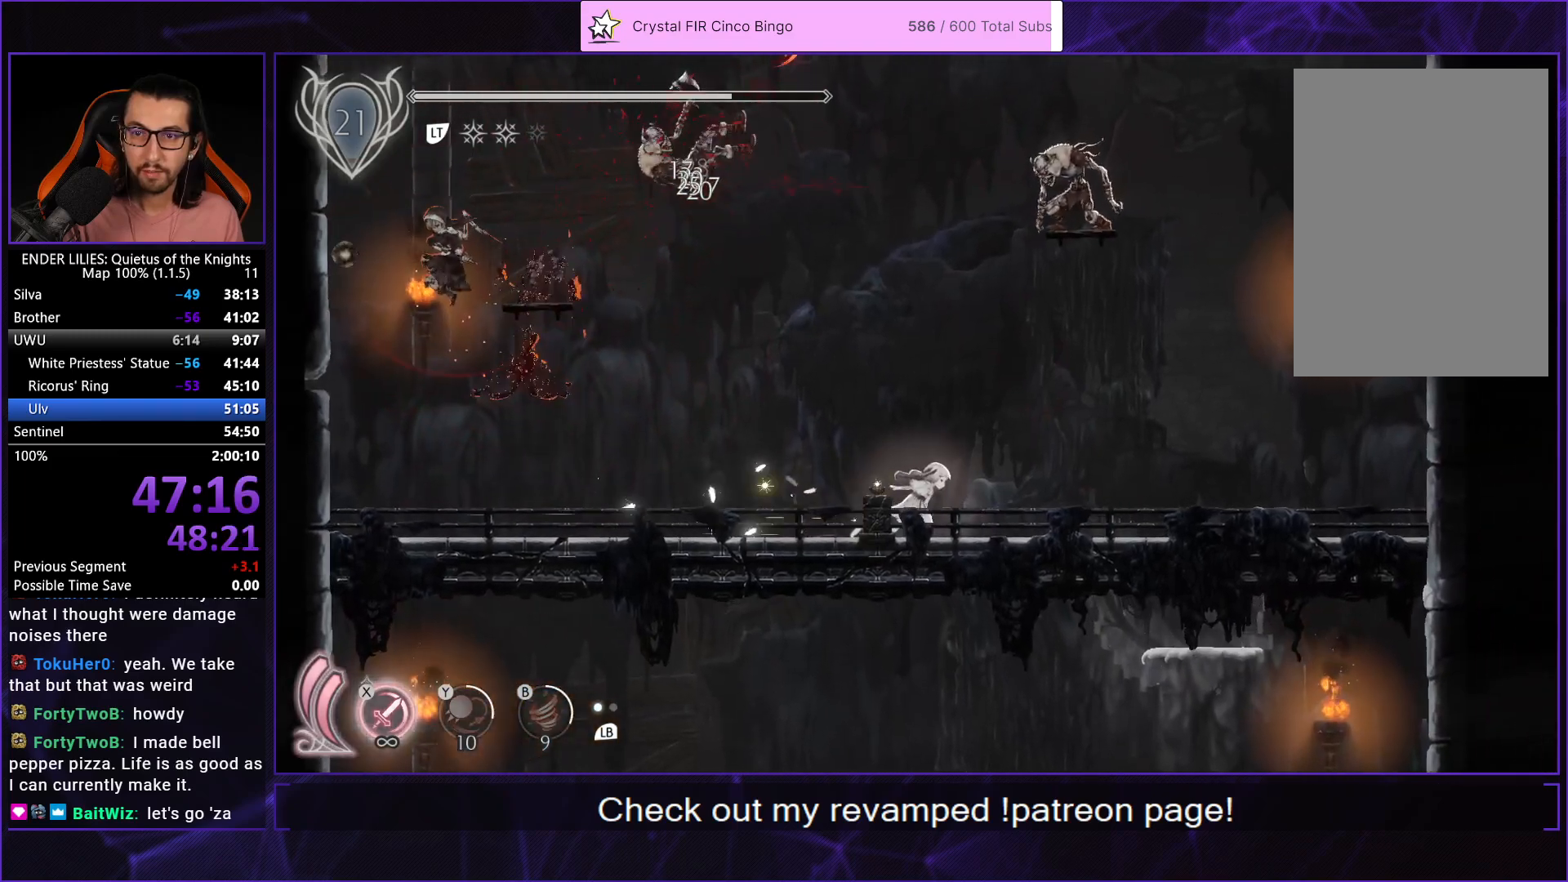
{"buttons": ["DPAD_RIGHT"], "left_stick": "center", "right_stick": "center", "events": []}
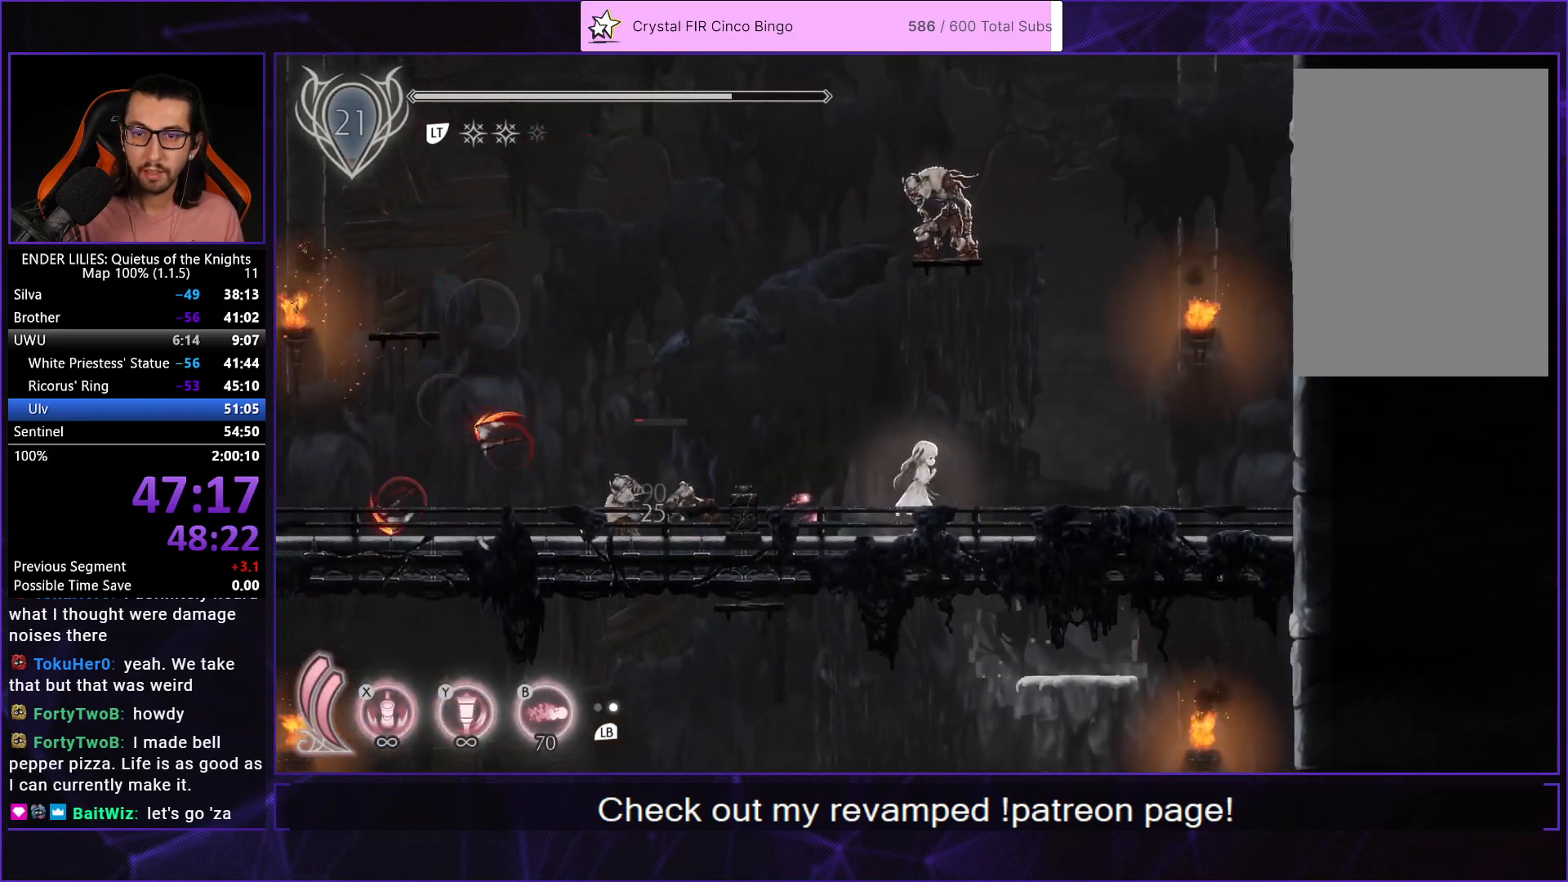
{"buttons": [], "left_stick": "center", "right_stick": "center", "events": [[333, "DPAD_RIGHT", "up"], [350, "DPAD_LEFT", "down"], [383, "X", "down"], [433, "DPAD_LEFT", "up"], [467, "X", "up"]]}
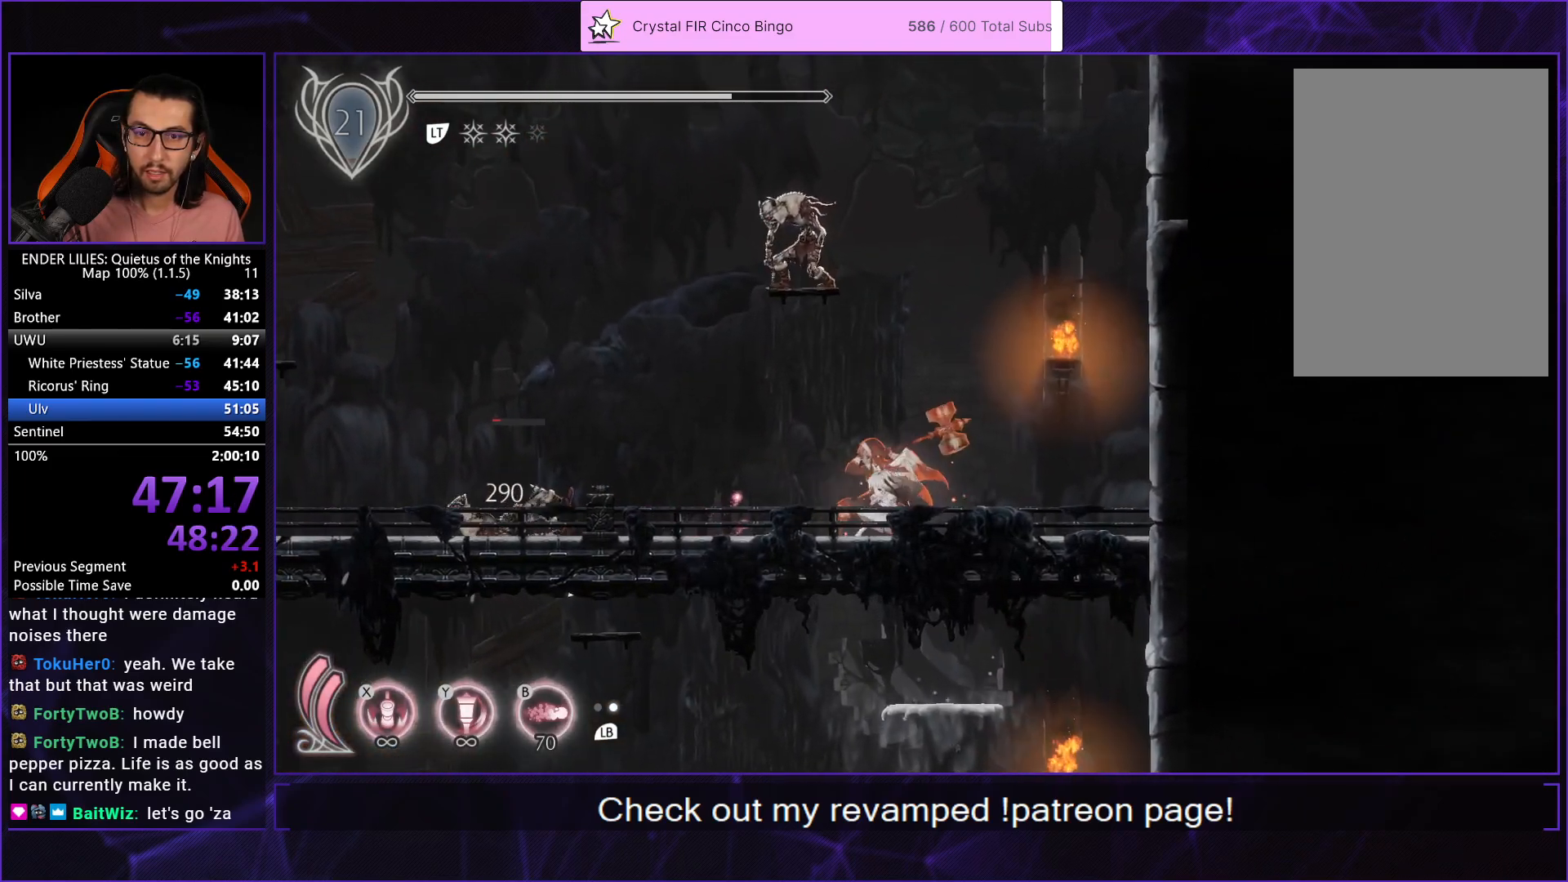
{"buttons": ["DPAD_RIGHT"], "left_stick": "center", "right_stick": "center", "events": [[50, "X", "down"], [150, "X", "up"], [233, "X", "down"], [283, "X", "up"], [433, "DPAD_RIGHT", "down"]]}
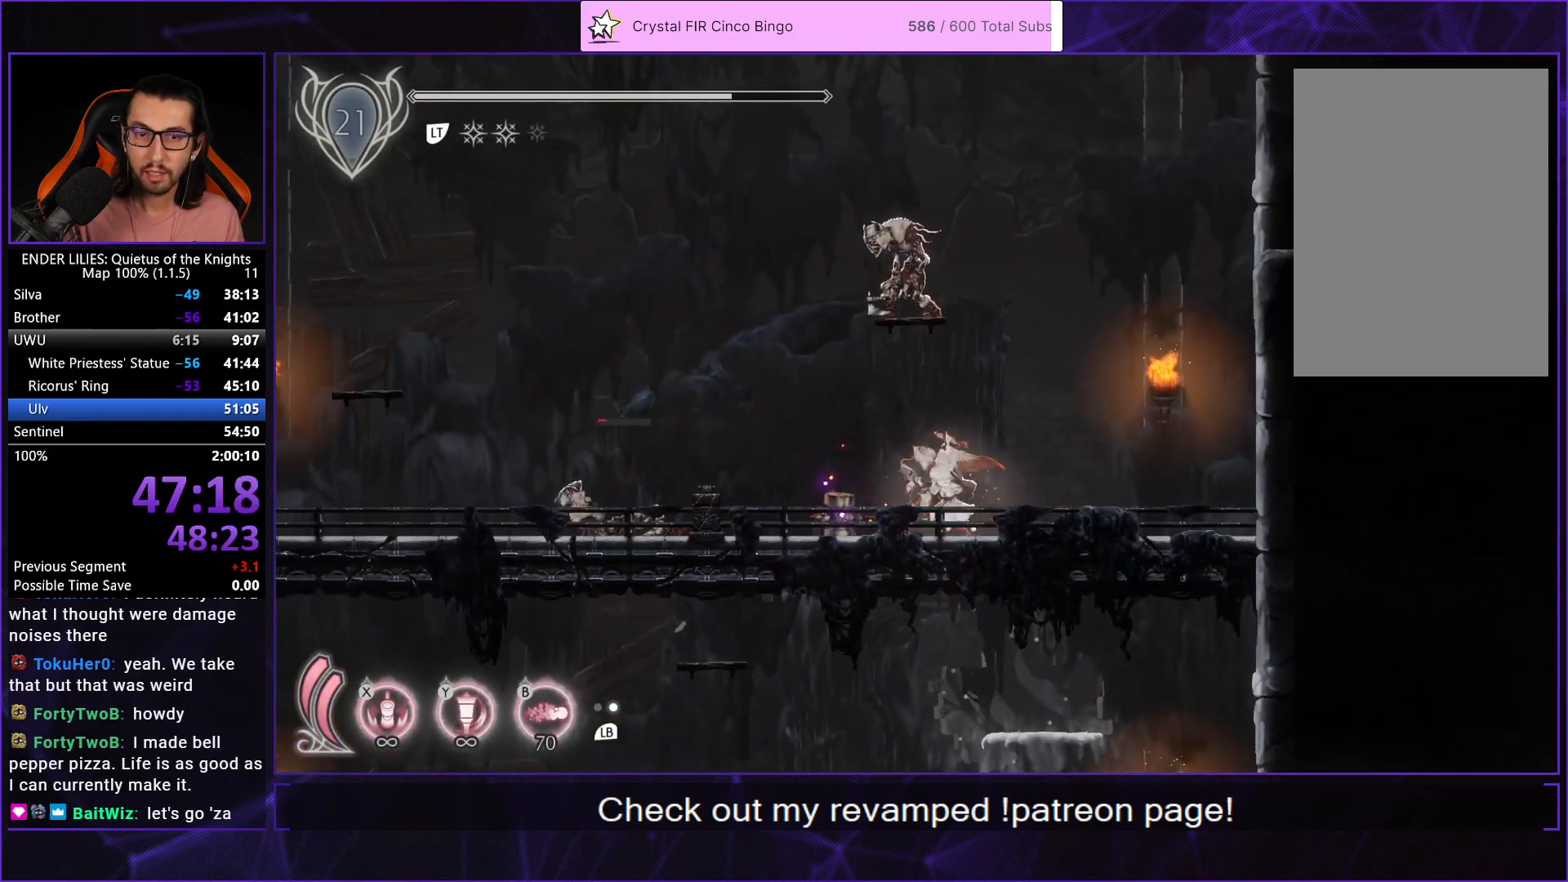
{"buttons": ["A"], "left_stick": "center", "right_stick": "center", "events": [[117, "L1", "down"], [233, "L1", "up"], [383, "DPAD_RIGHT", "up"], [467, "A", "down"]]}
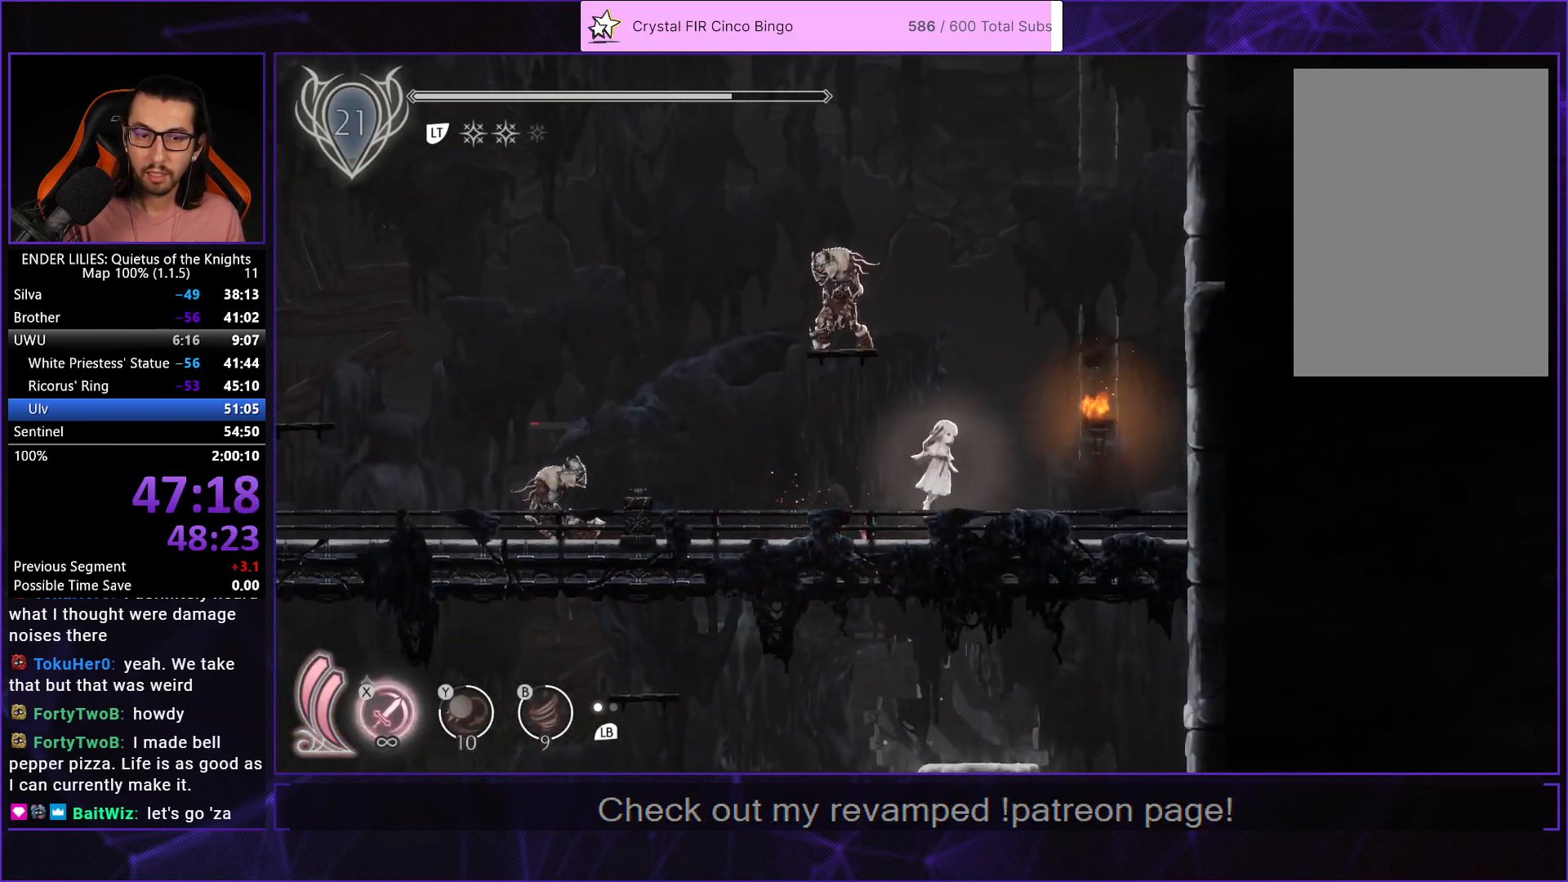
{"buttons": ["X"], "left_stick": "center", "right_stick": "center", "events": [[50, "DPAD_LEFT", "down"], [100, "A", "up"], [133, "X", "down"], [150, "DPAD_LEFT", "up"], [217, "X", "up"], [300, "X", "down"], [383, "X", "up"], [500, "X", "down"]]}
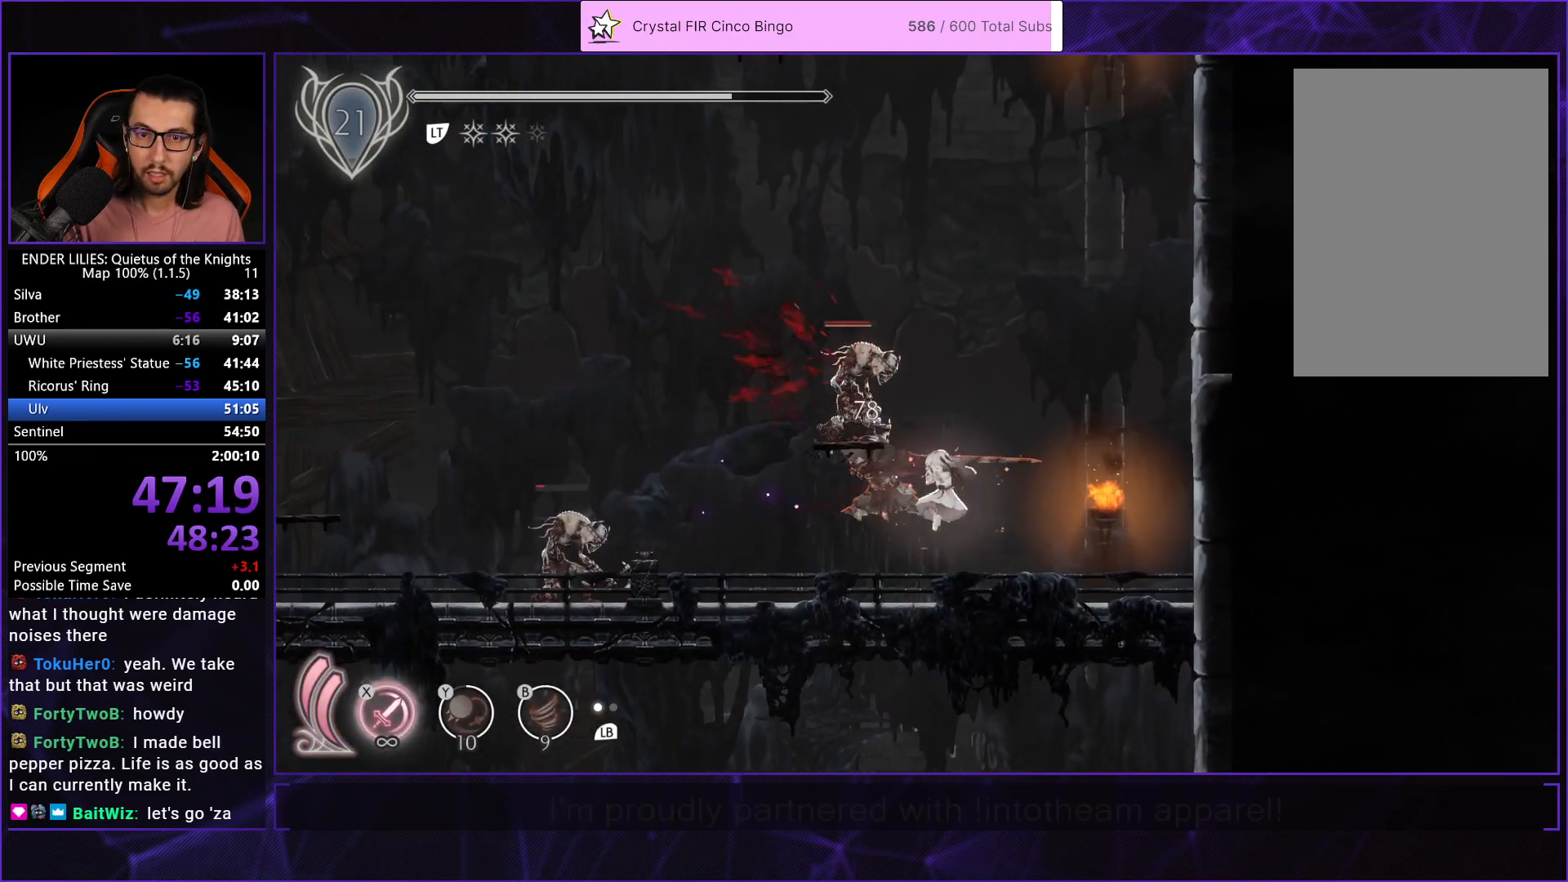
{"buttons": ["B"], "left_stick": "center", "right_stick": "center", "events": [[100, "X", "up"], [400, "Y", "down"], [433, "B", "down"], [483, "Y", "up"]]}
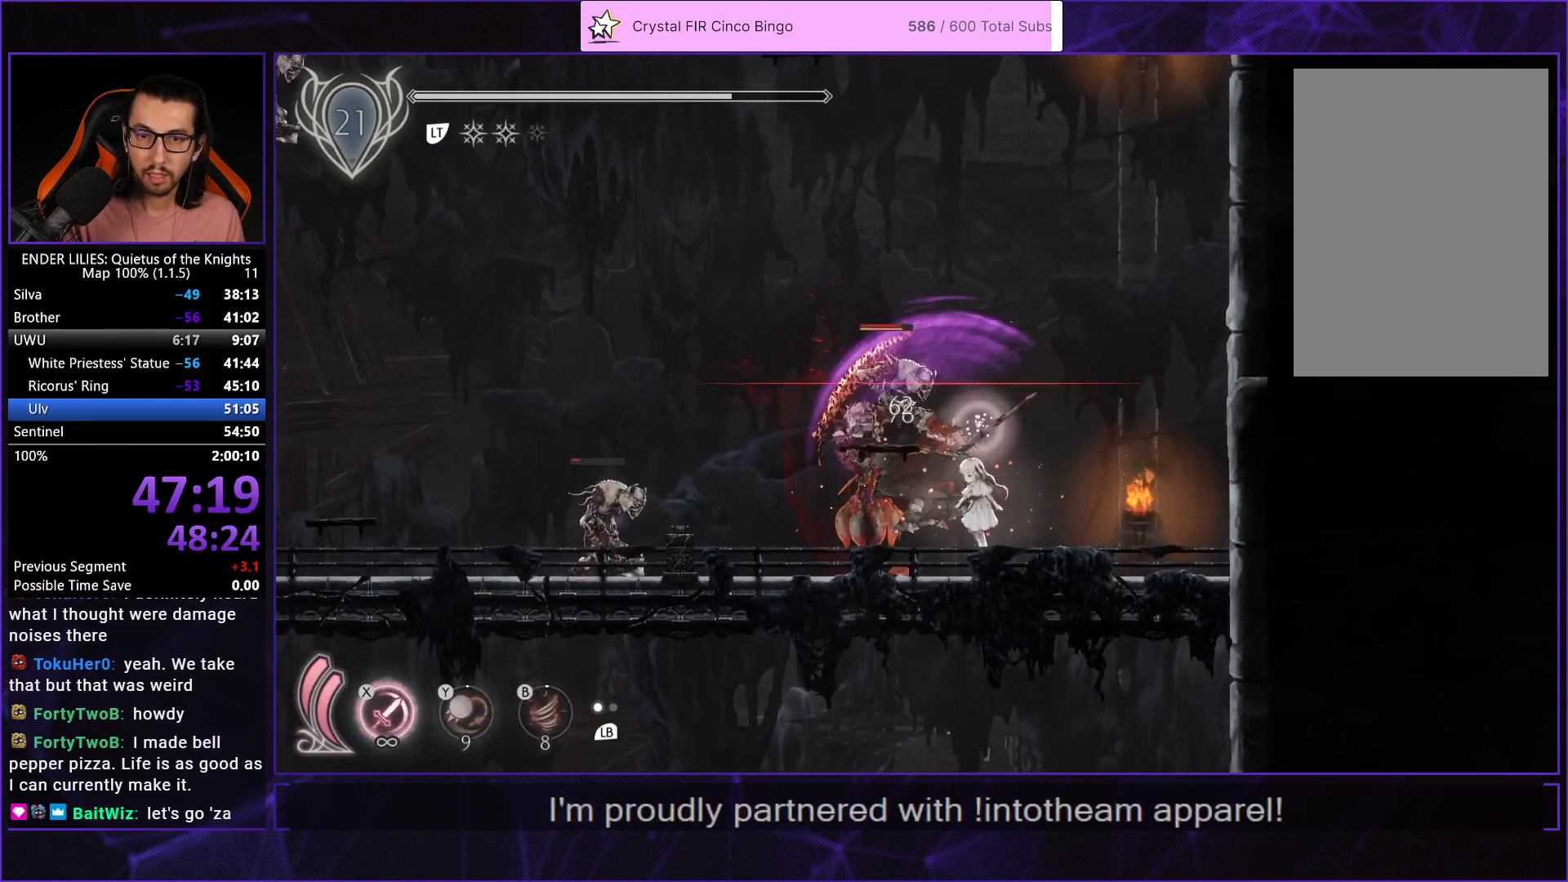
{"buttons": ["DPAD_LEFT"], "left_stick": "center", "right_stick": "center", "events": [[33, "DPAD_LEFT", "down"], [50, "B", "up"]]}
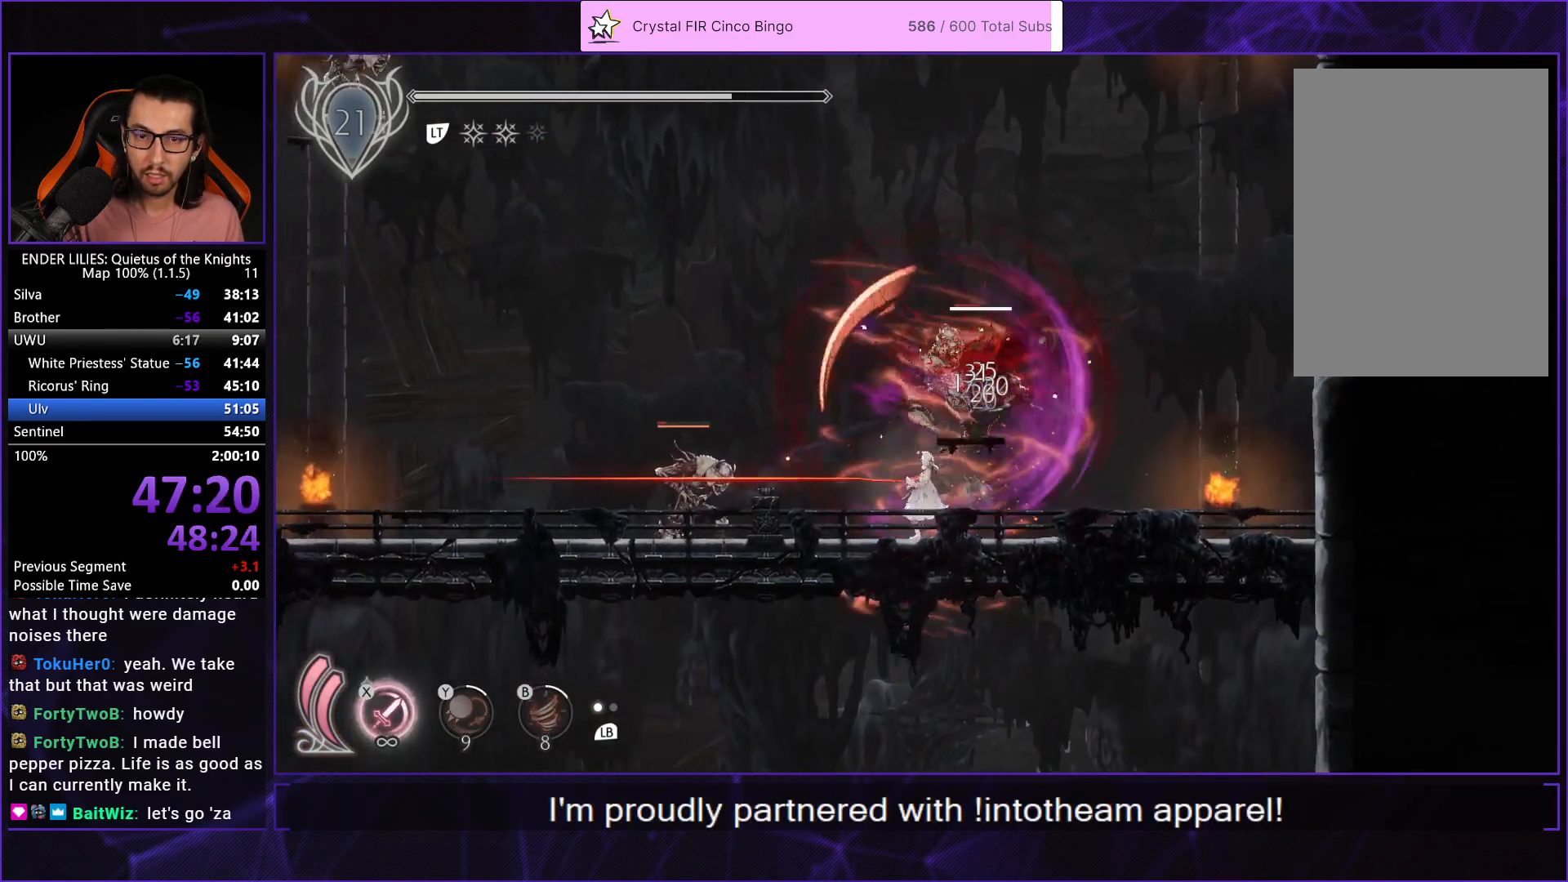
{"buttons": ["DPAD_LEFT"], "left_stick": "center", "right_stick": "center", "events": [[133, "R1", "down"], [433, "R1", "up"]]}
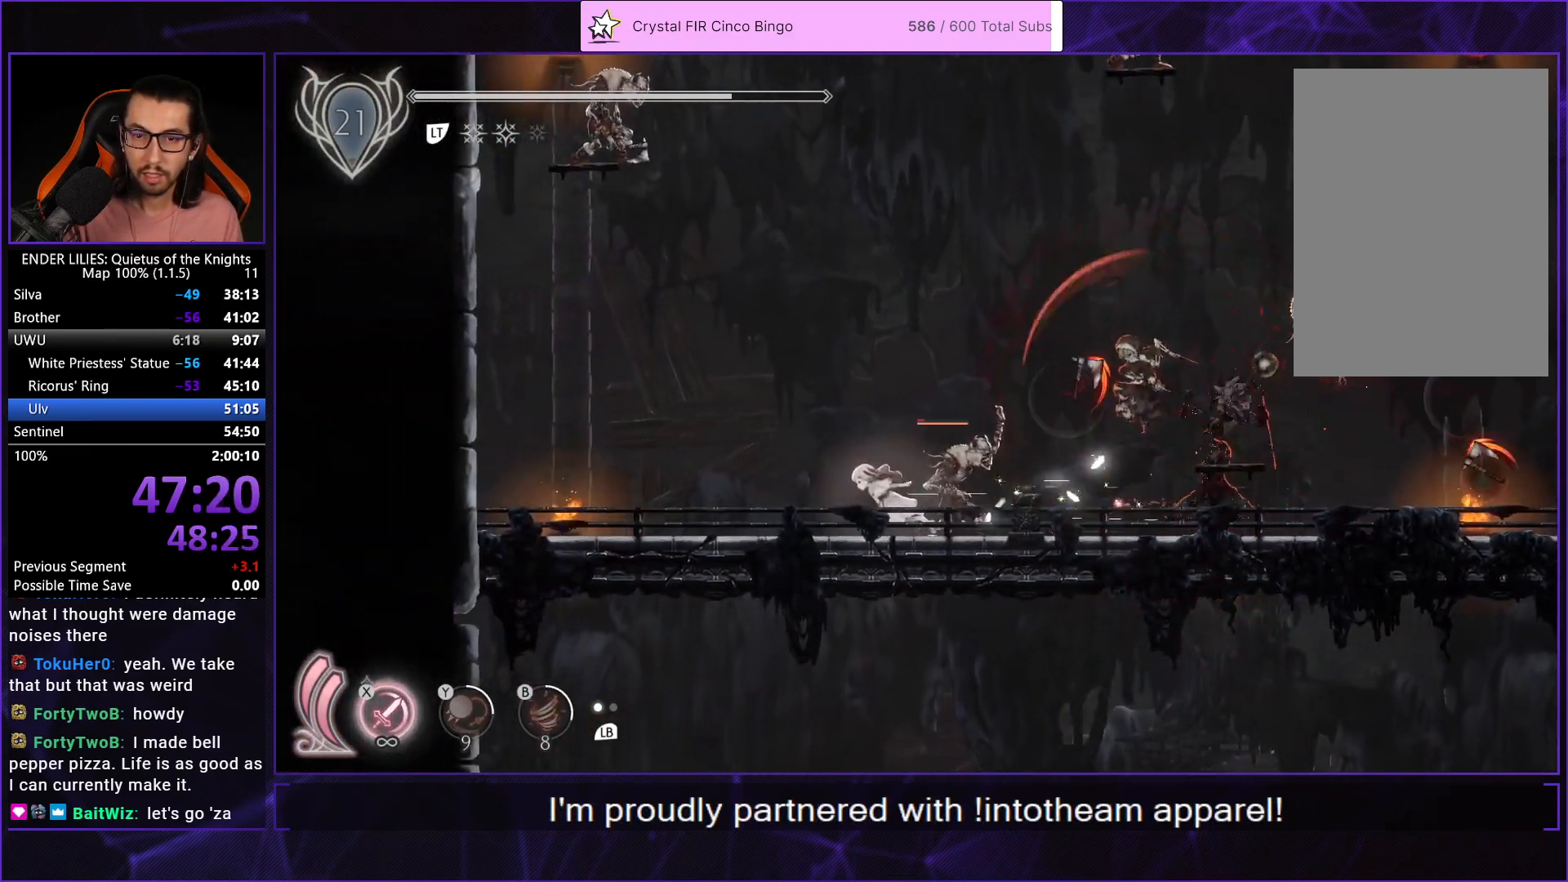
{"buttons": ["R1", "DPAD_LEFT"], "left_stick": "center", "right_stick": "center", "events": [[17, "DPAD_LEFT", "up"], [33, "DPAD_RIGHT", "down"], [50, "X", "down"], [133, "DPAD_RIGHT", "up"], [150, "X", "up"], [400, "DPAD_LEFT", "down"], [433, "R1", "down"]]}
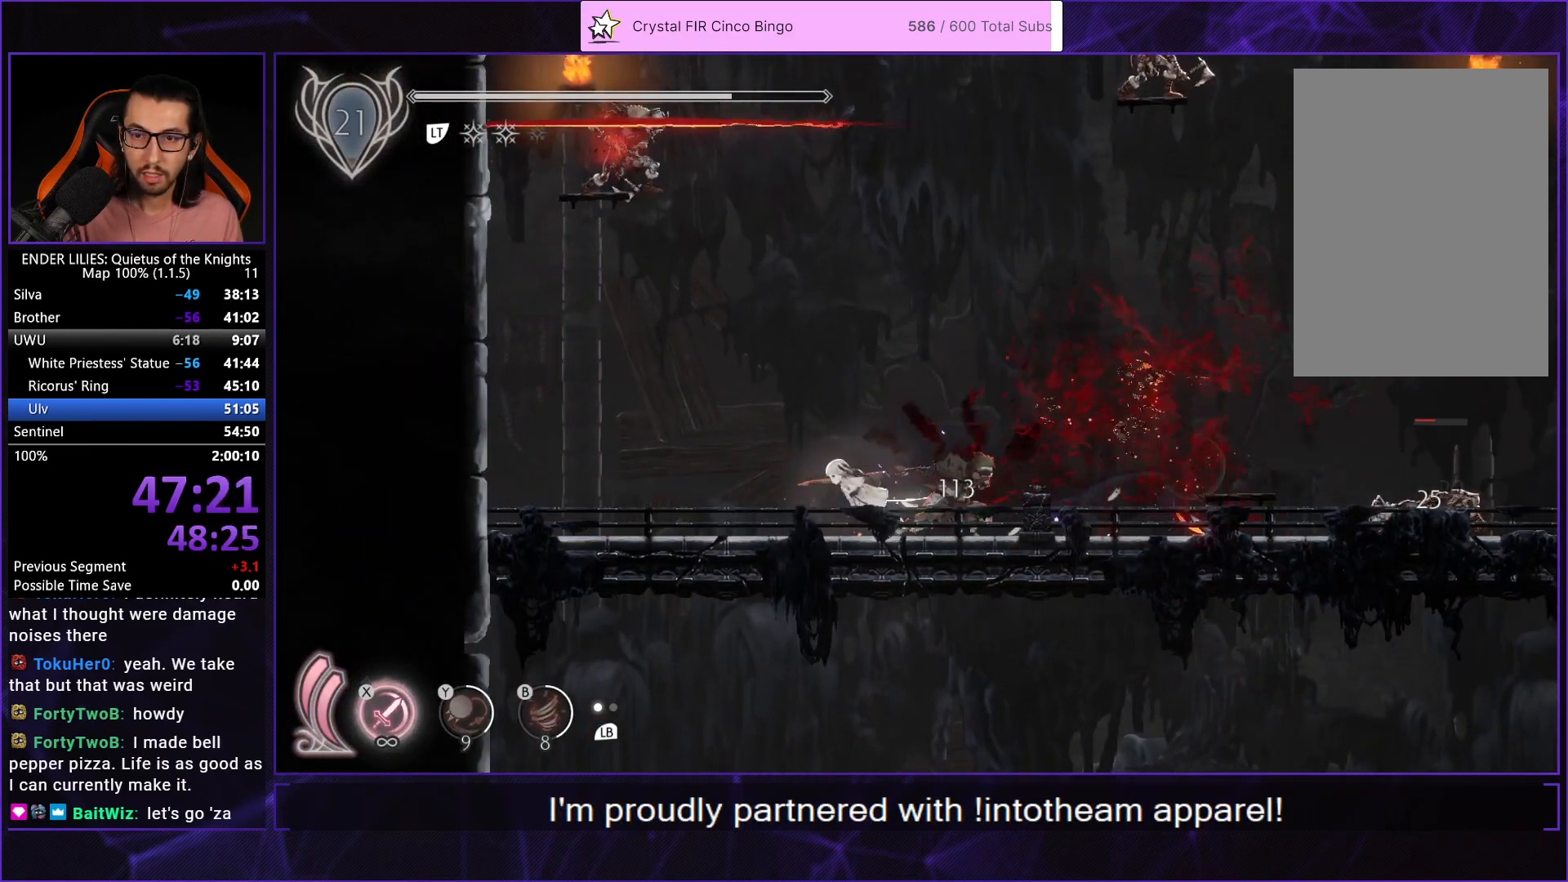
{"buttons": ["DPAD_LEFT"], "left_stick": "center", "right_stick": "center", "events": [[200, "R1", "up"], [333, "L1", "down"], [417, "L1", "up"]]}
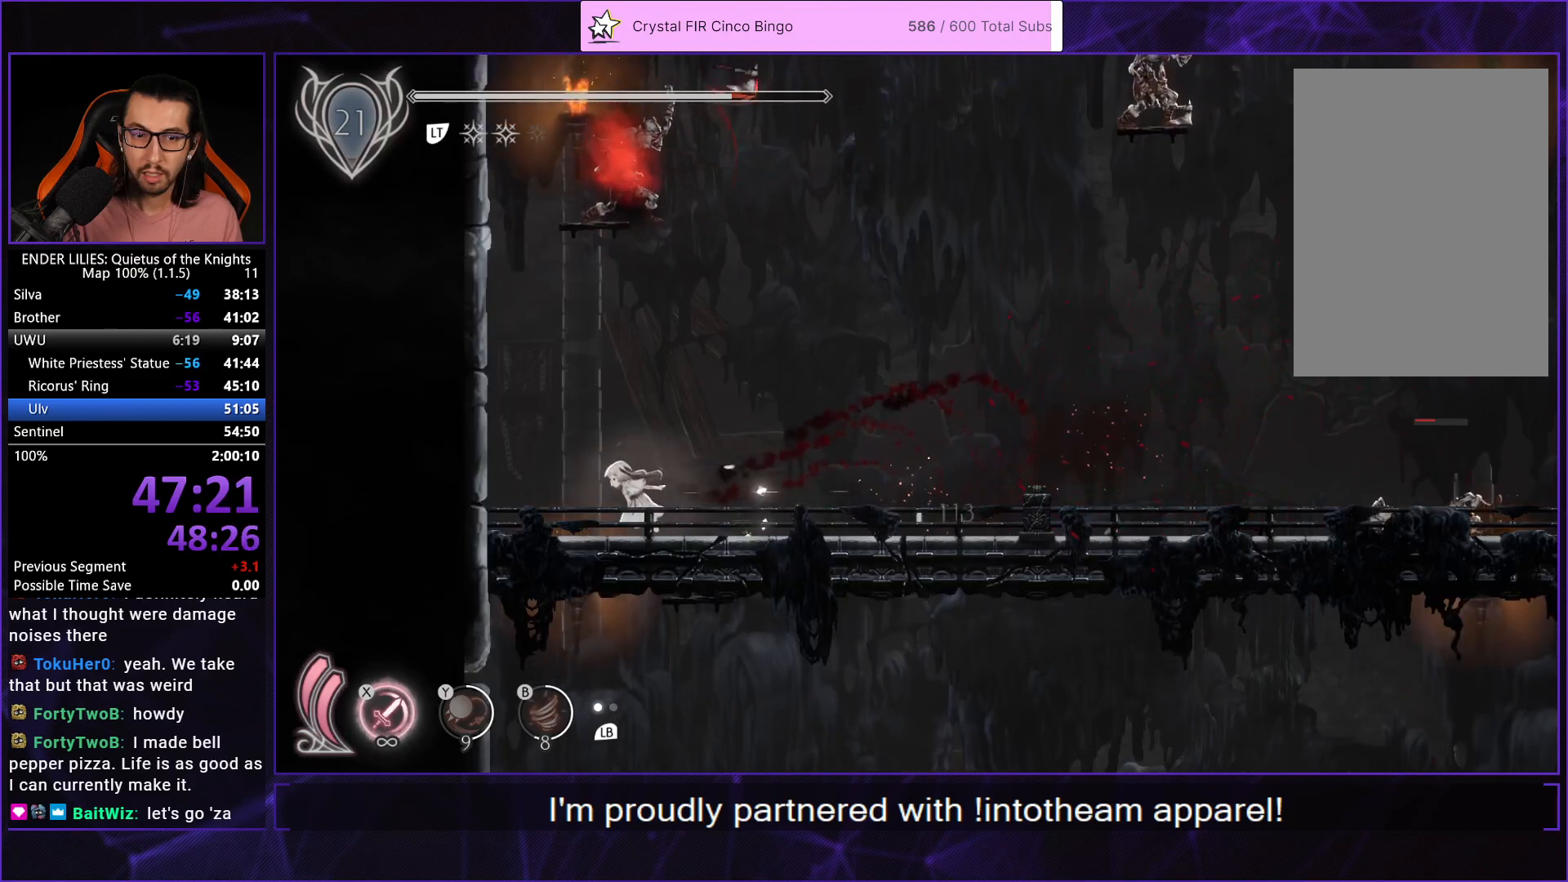
{"buttons": ["DPAD_LEFT"], "left_stick": "center", "right_stick": "center", "events": [[183, "L1", "down"], [300, "L1", "up"]]}
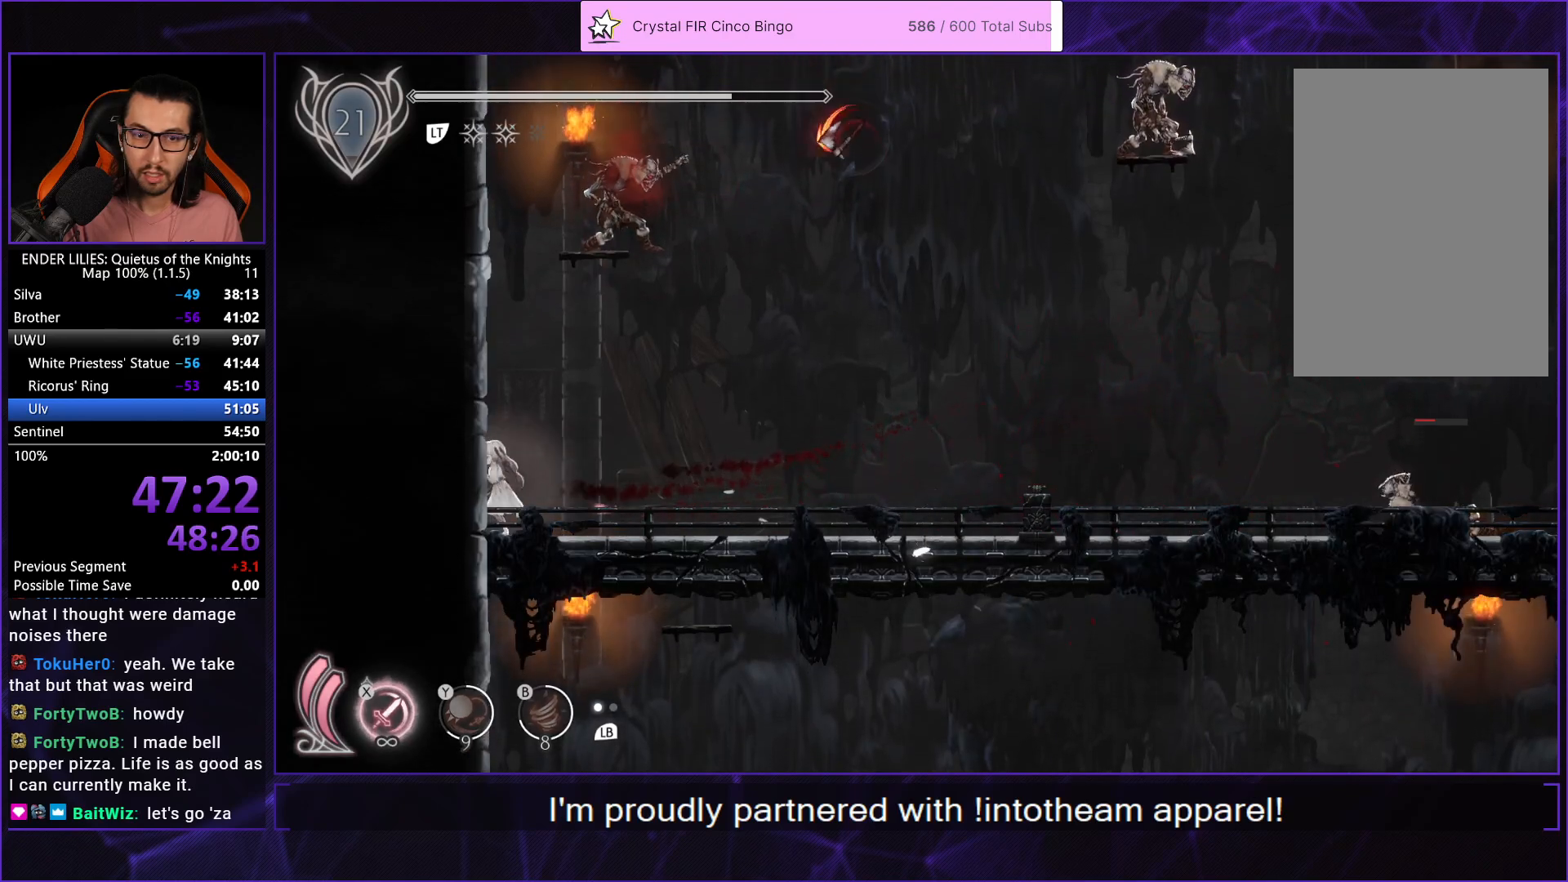
{"buttons": [], "left_stick": "center", "right_stick": "center", "events": [[33, "DPAD_LEFT", "up"], [117, "DPAD_RIGHT", "down"], [233, "DPAD_RIGHT", "up"], [300, "A", "down"], [417, "A", "up"]]}
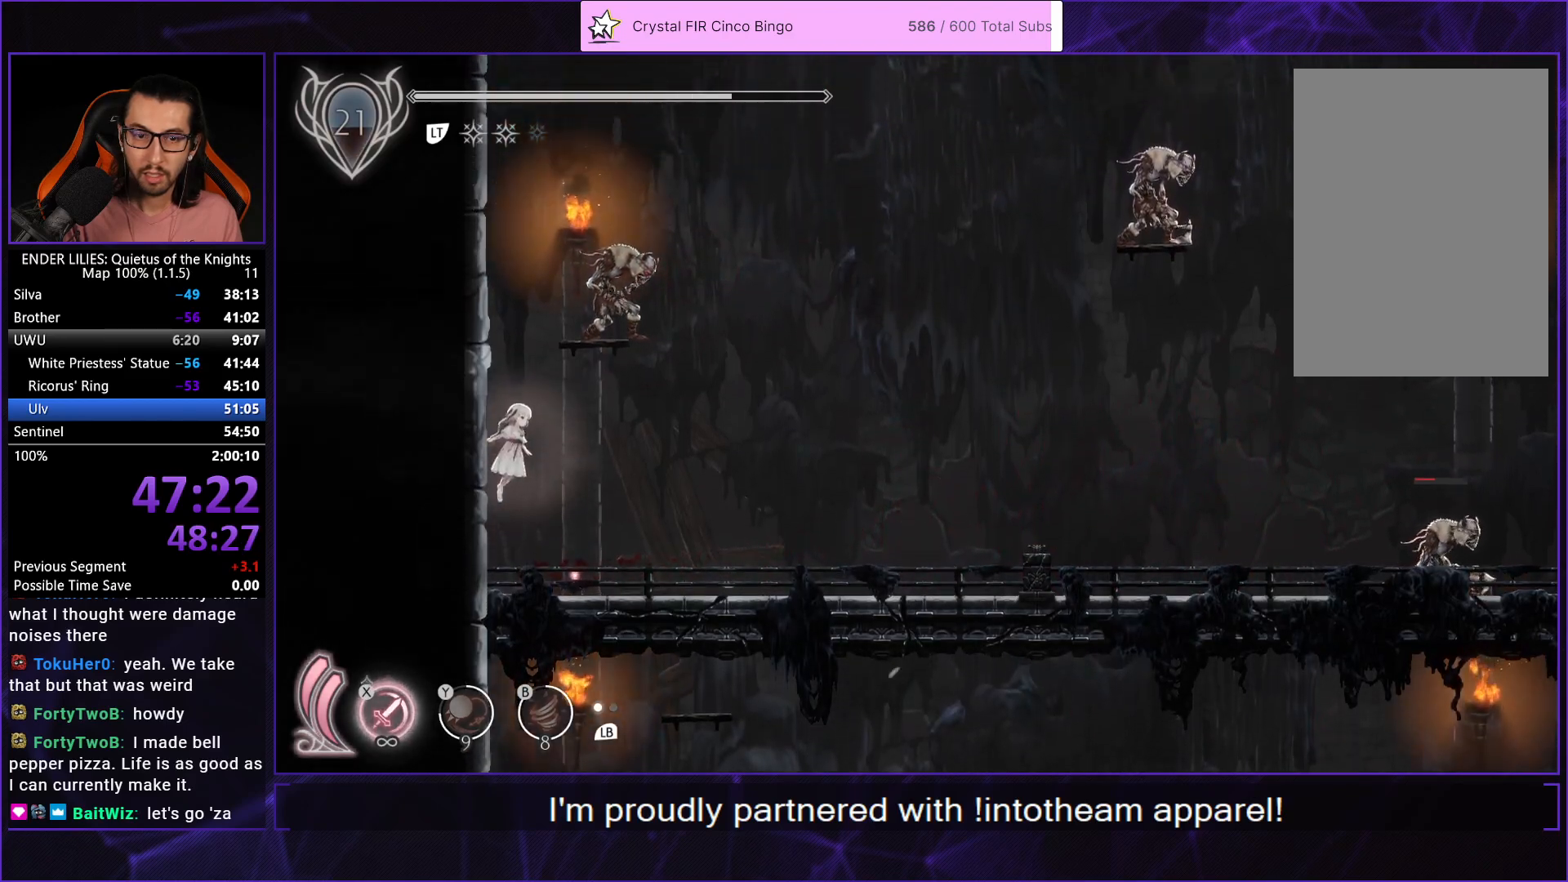
{"buttons": ["X"], "left_stick": "center", "right_stick": "center", "events": [[33, "A", "down"], [150, "A", "up"], [400, "X", "down"]]}
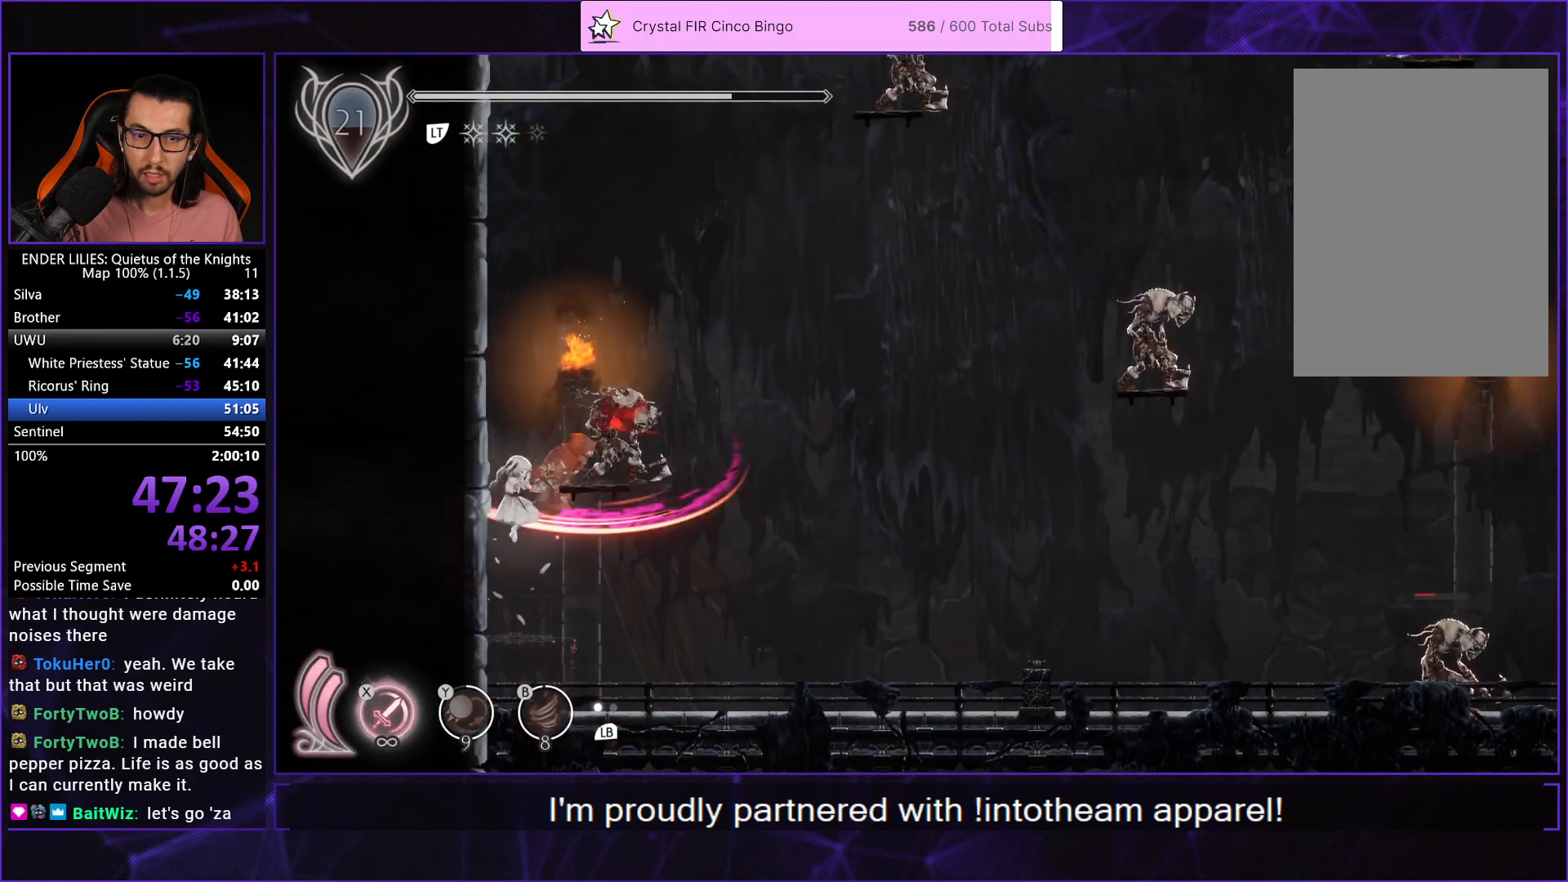
{"buttons": ["X"], "left_stick": "center", "right_stick": "center", "events": [[17, "X", "up"], [83, "X", "down"], [167, "X", "up"], [233, "X", "down"], [317, "X", "up"], [400, "X", "down"]]}
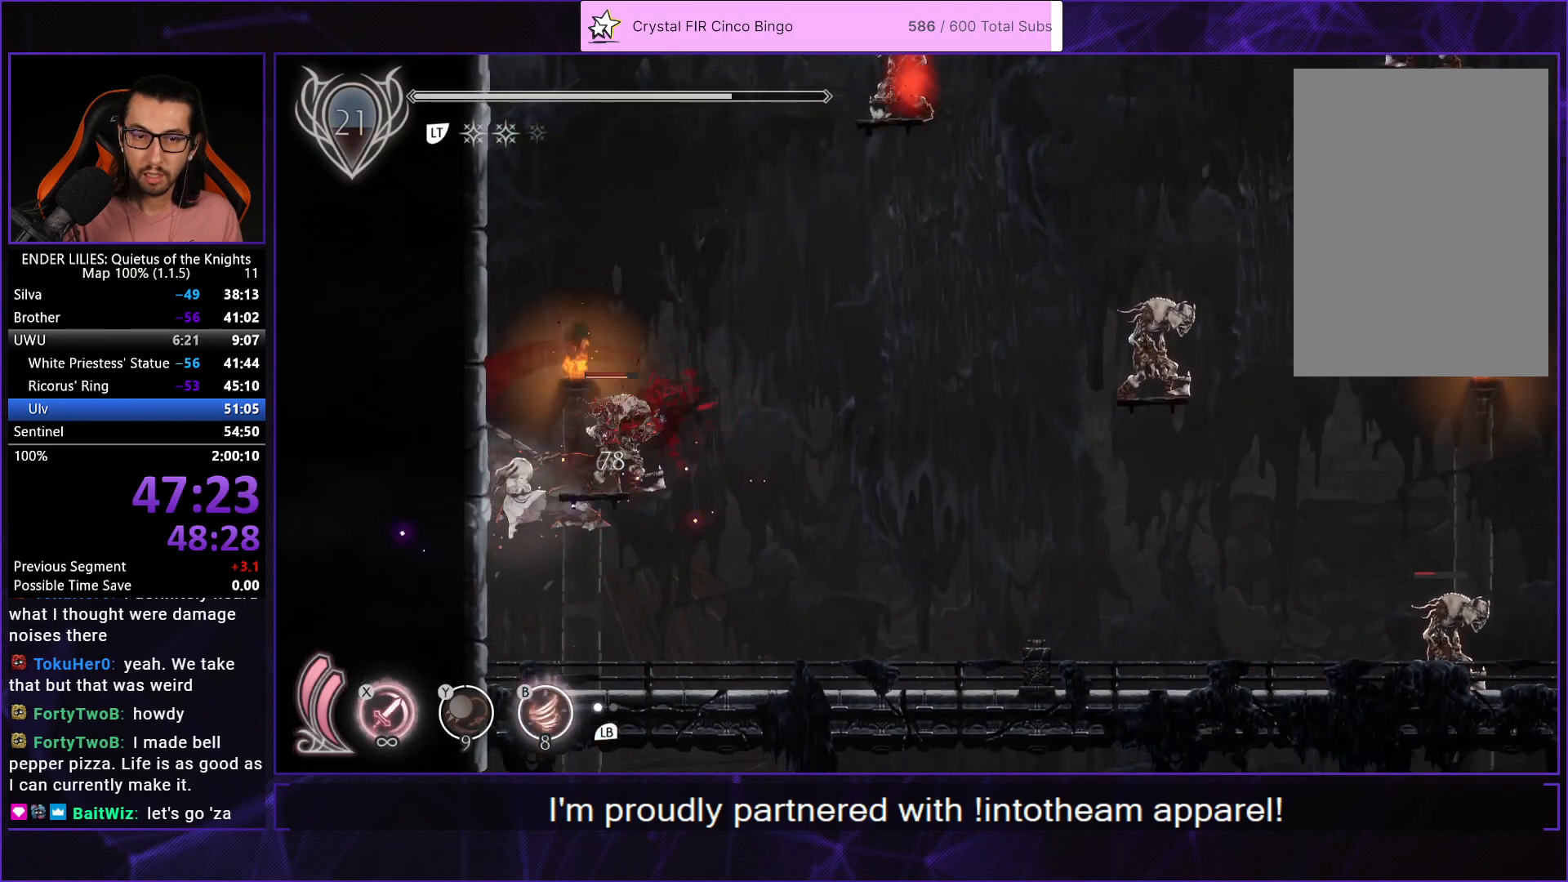
{"buttons": ["DPAD_RIGHT"], "left_stick": "center", "right_stick": "center", "events": [[17, "X", "up"], [283, "Y", "down"], [317, "B", "down"], [383, "Y", "up"], [433, "B", "up"], [433, "DPAD_RIGHT", "down"]]}
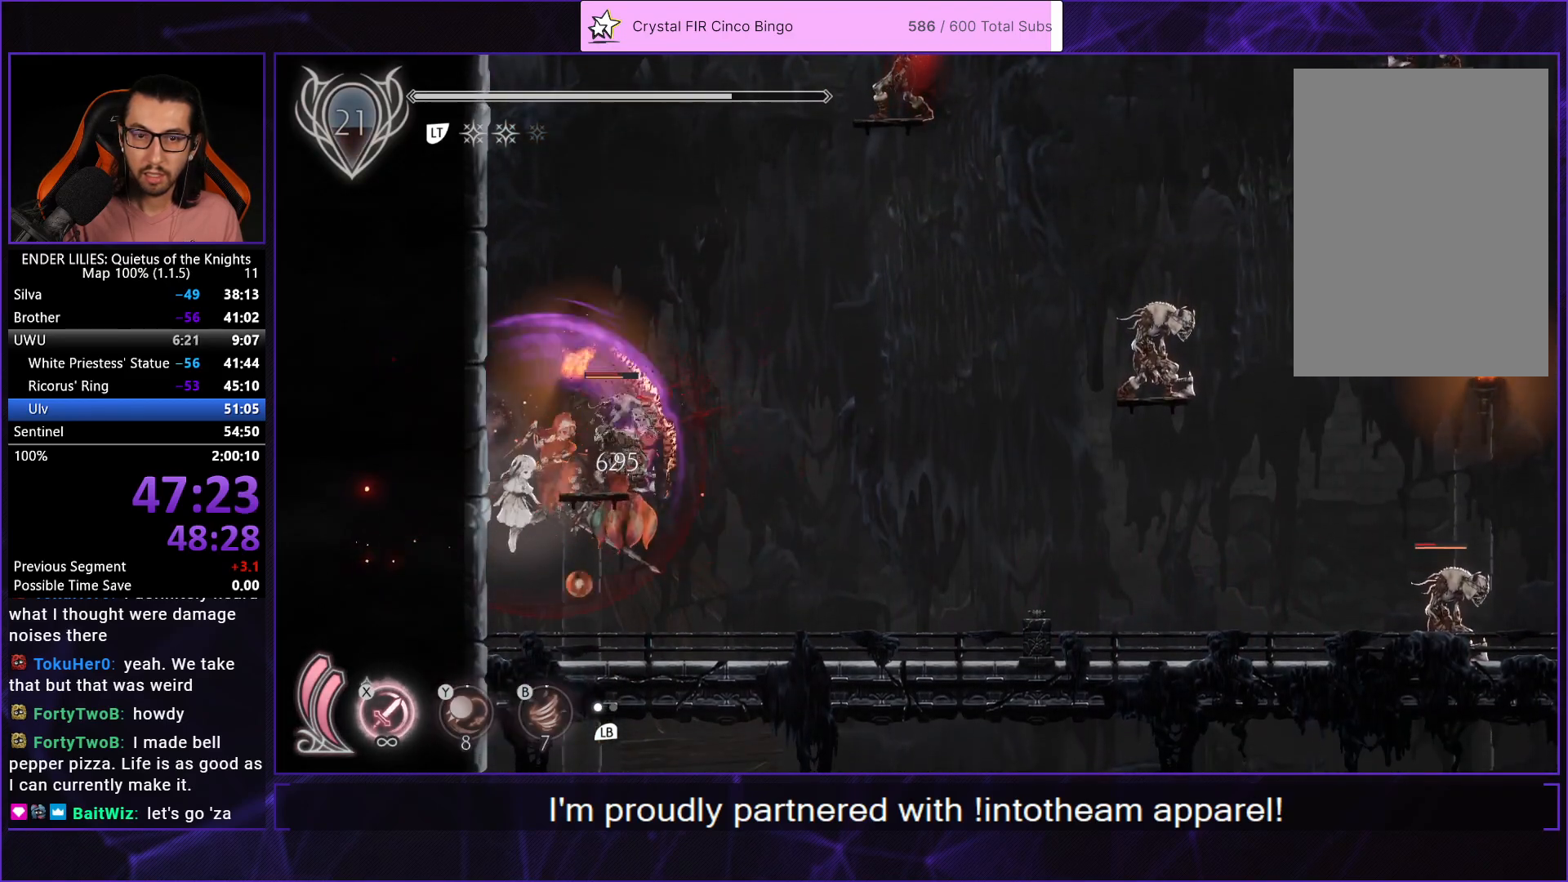
{"buttons": ["DPAD_RIGHT"], "left_stick": "center", "right_stick": "center", "events": [[100, "L1", "down"], [200, "L1", "up"]]}